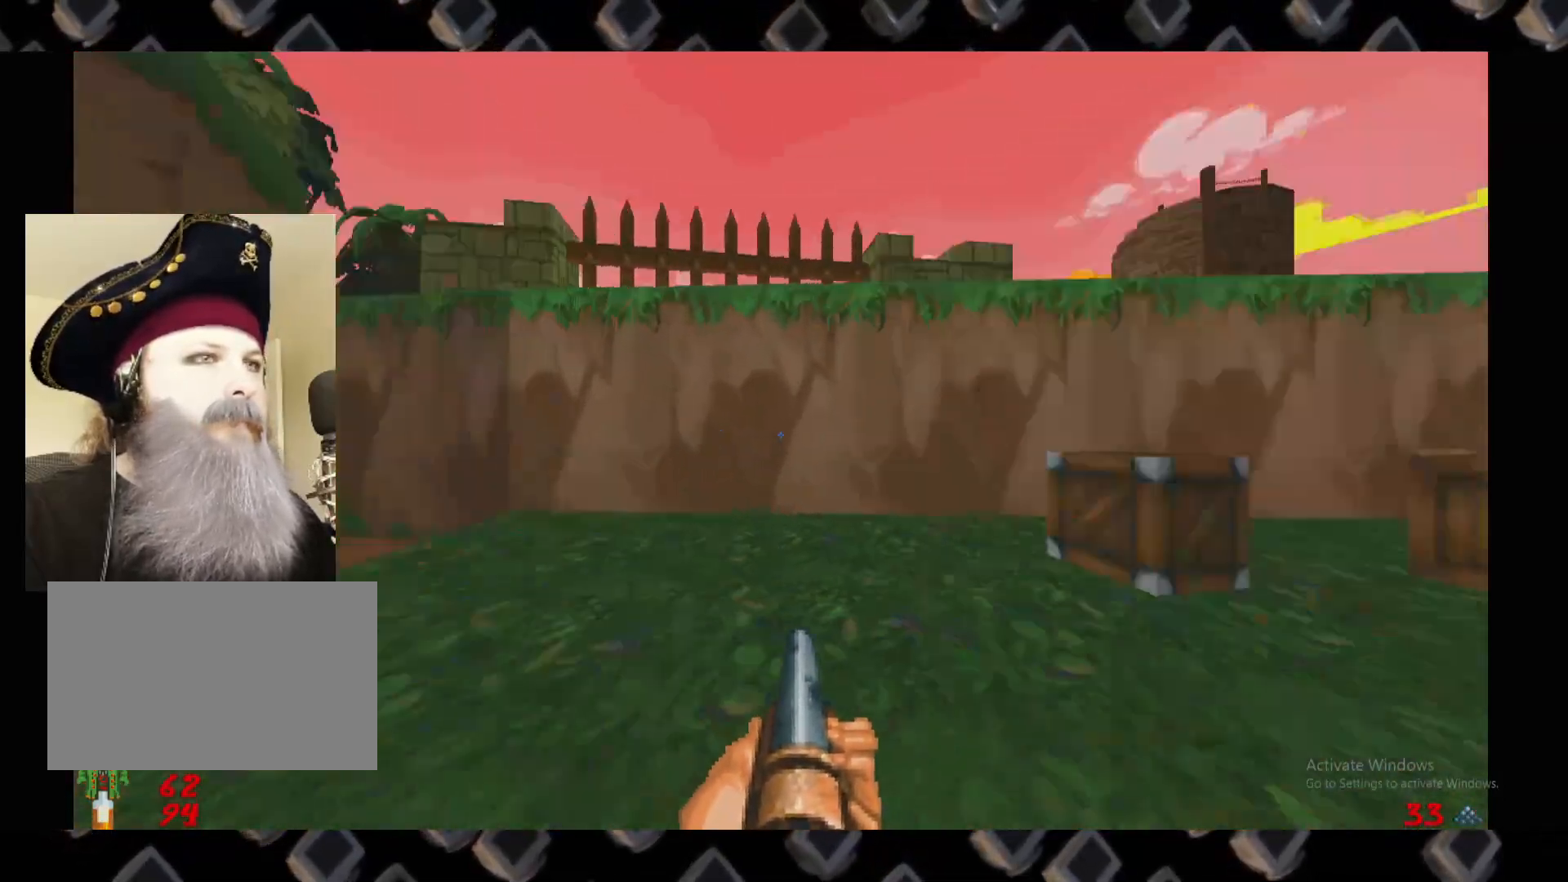
Gameplay with keyboard and mouse; each line is a JSON object with the keys and mouse buttons held at the frame after it. "events" lists presses ("down") and releases ("up") of "1", "2", "3", "4", "5", "a", "alt", "c", "ctrl", "d", "e", "escape", "f", "q", "r", "s", "shift", "space", "super", "tab", "v", "w", "x", "z", "mouse_left" and "mouse_right" between this image and that frame as [ms after this image, input, new state], when the widget could be followed in between. "mouse_left", "mouse_right" = the "left", "right" buttons of the "mouse" list. No other keys are recorded. Not read: mouse_move.
{"keys": ["d"], "mouse": [], "events": [[80, "w", "up"], [160, "a", "up"], [220, "d", "down"]]}
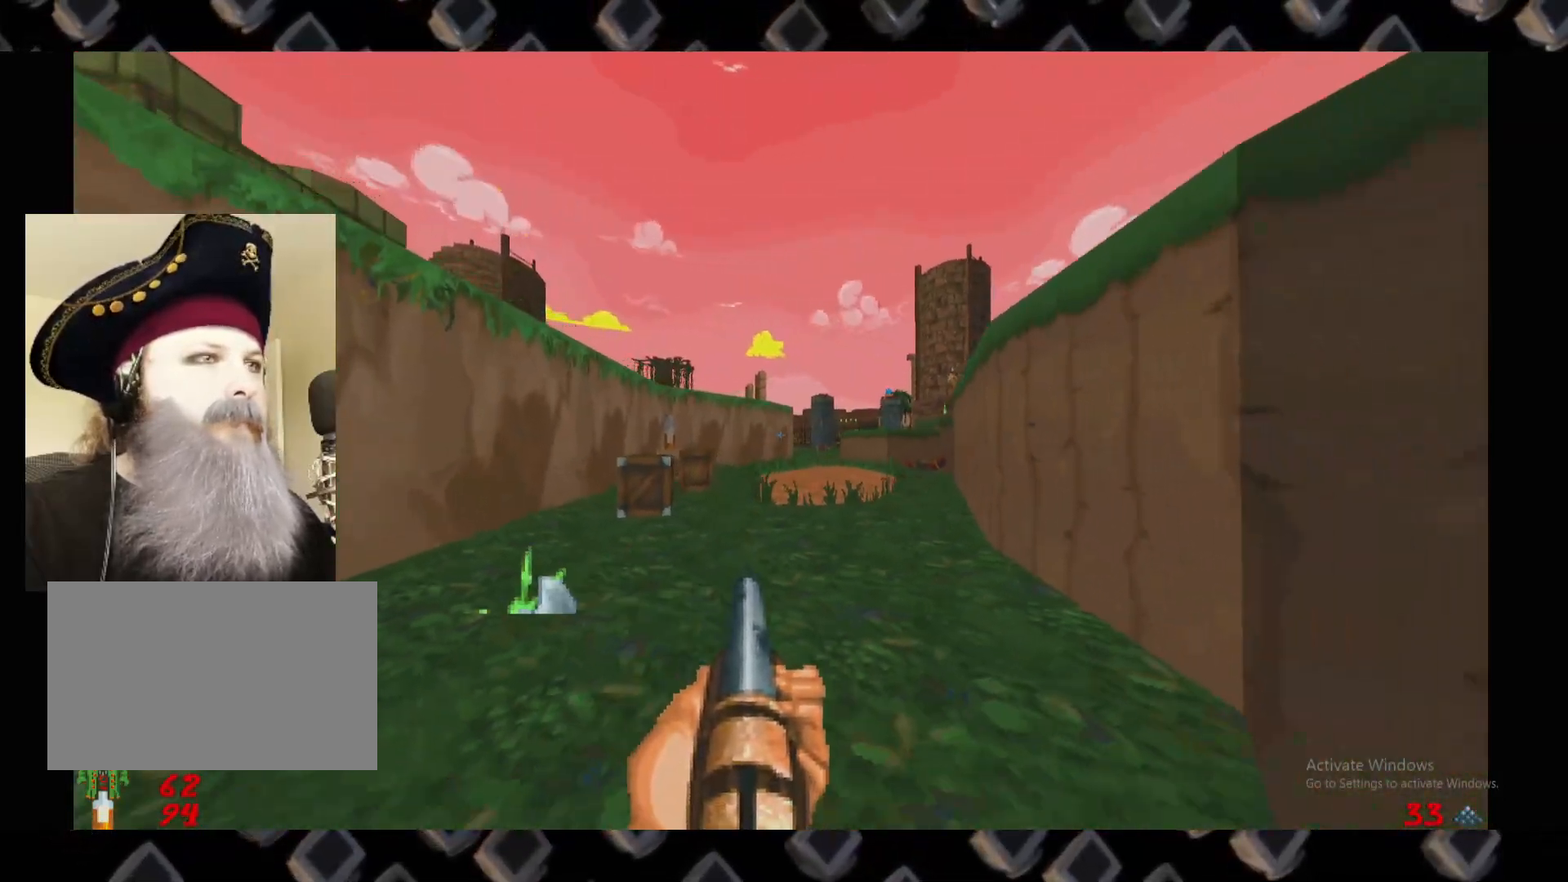
{"keys": [], "mouse": [], "events": [[140, "d", "up"], [320, "a", "down"], [320, "w", "down"], [420, "a", "up"], [420, "w", "up"]]}
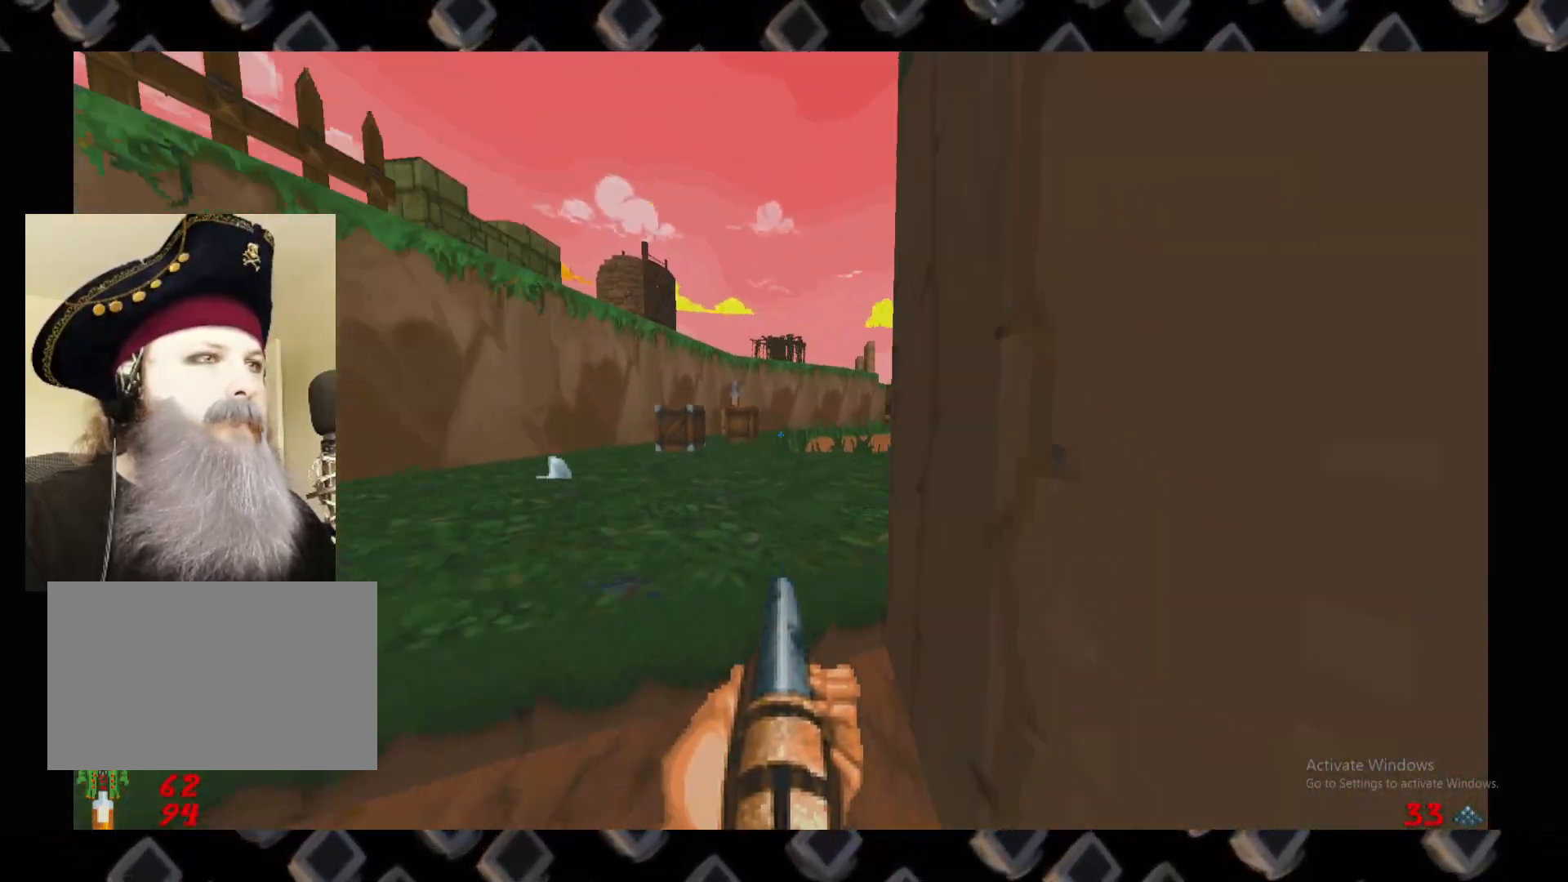
{"keys": [], "mouse": [], "events": []}
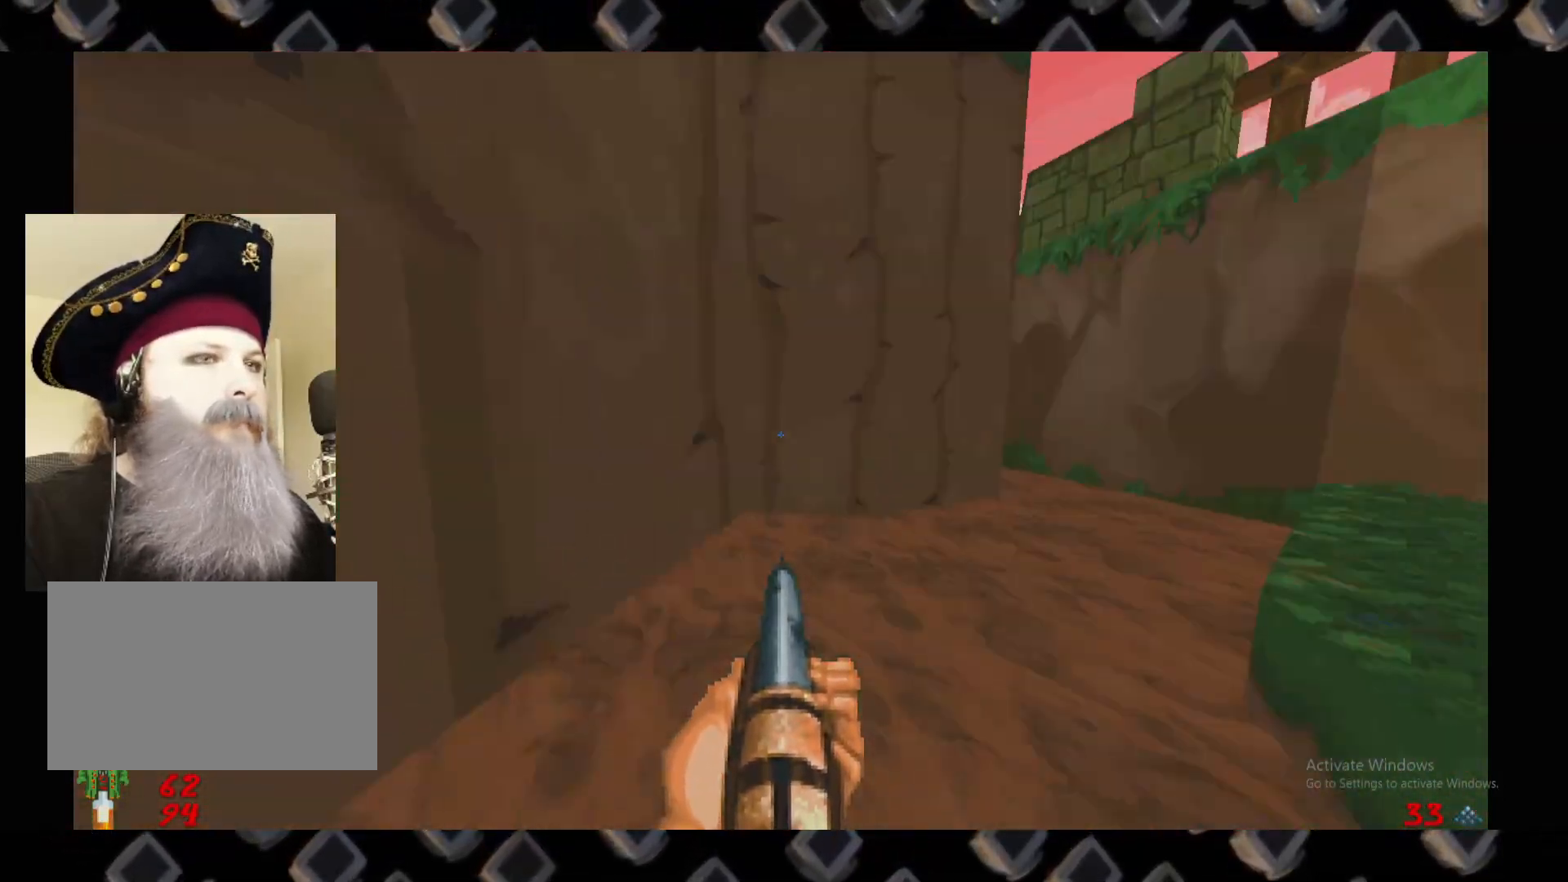
{"keys": [], "mouse": [], "events": [[320, "w", "down"], [500, "w", "up"]]}
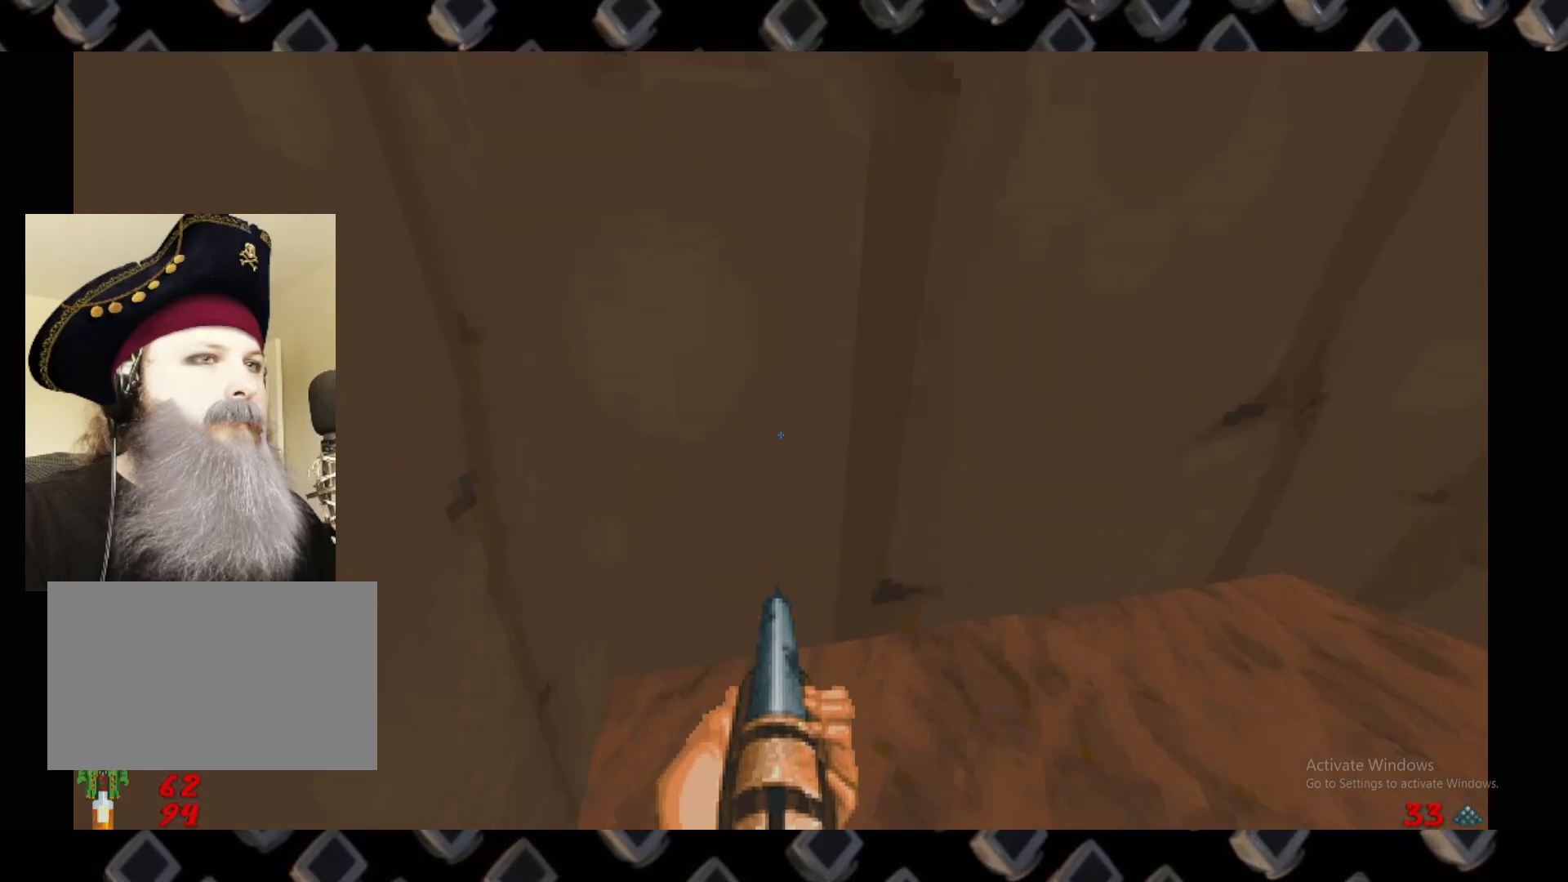
{"keys": [], "mouse": [], "events": [[60, "e", "down"], [180, "e", "up"], [240, "w", "down"], [320, "e", "down"], [420, "w", "up"], [460, "e", "up"]]}
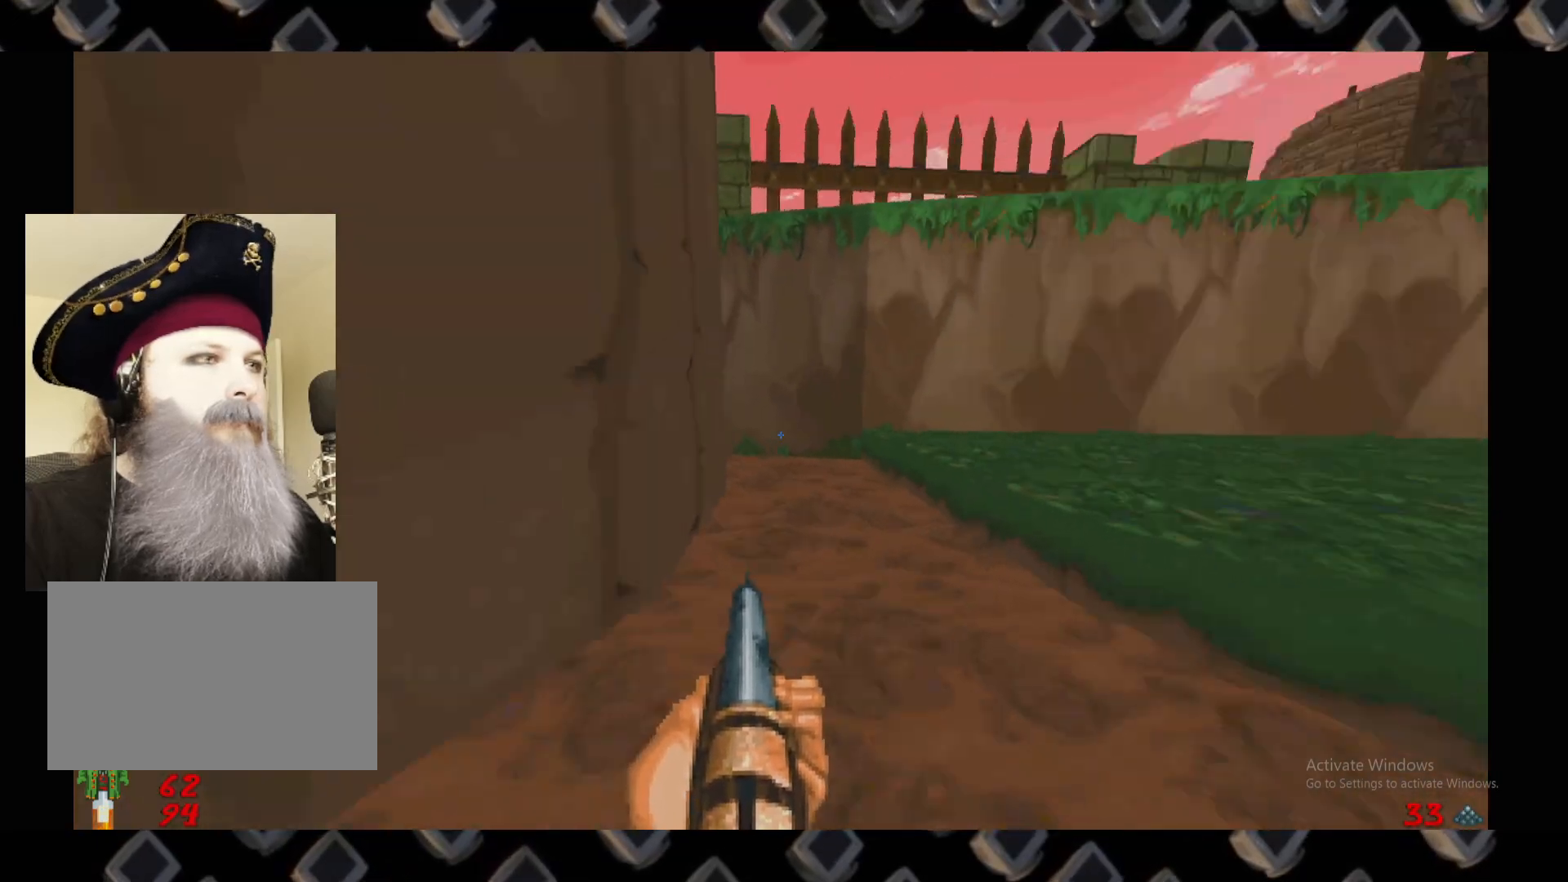
{"keys": ["w"], "mouse": [], "events": [[20, "w", "down"], [120, "d", "down"], [120, "w", "up"], [440, "d", "up"], [440, "w", "down"]]}
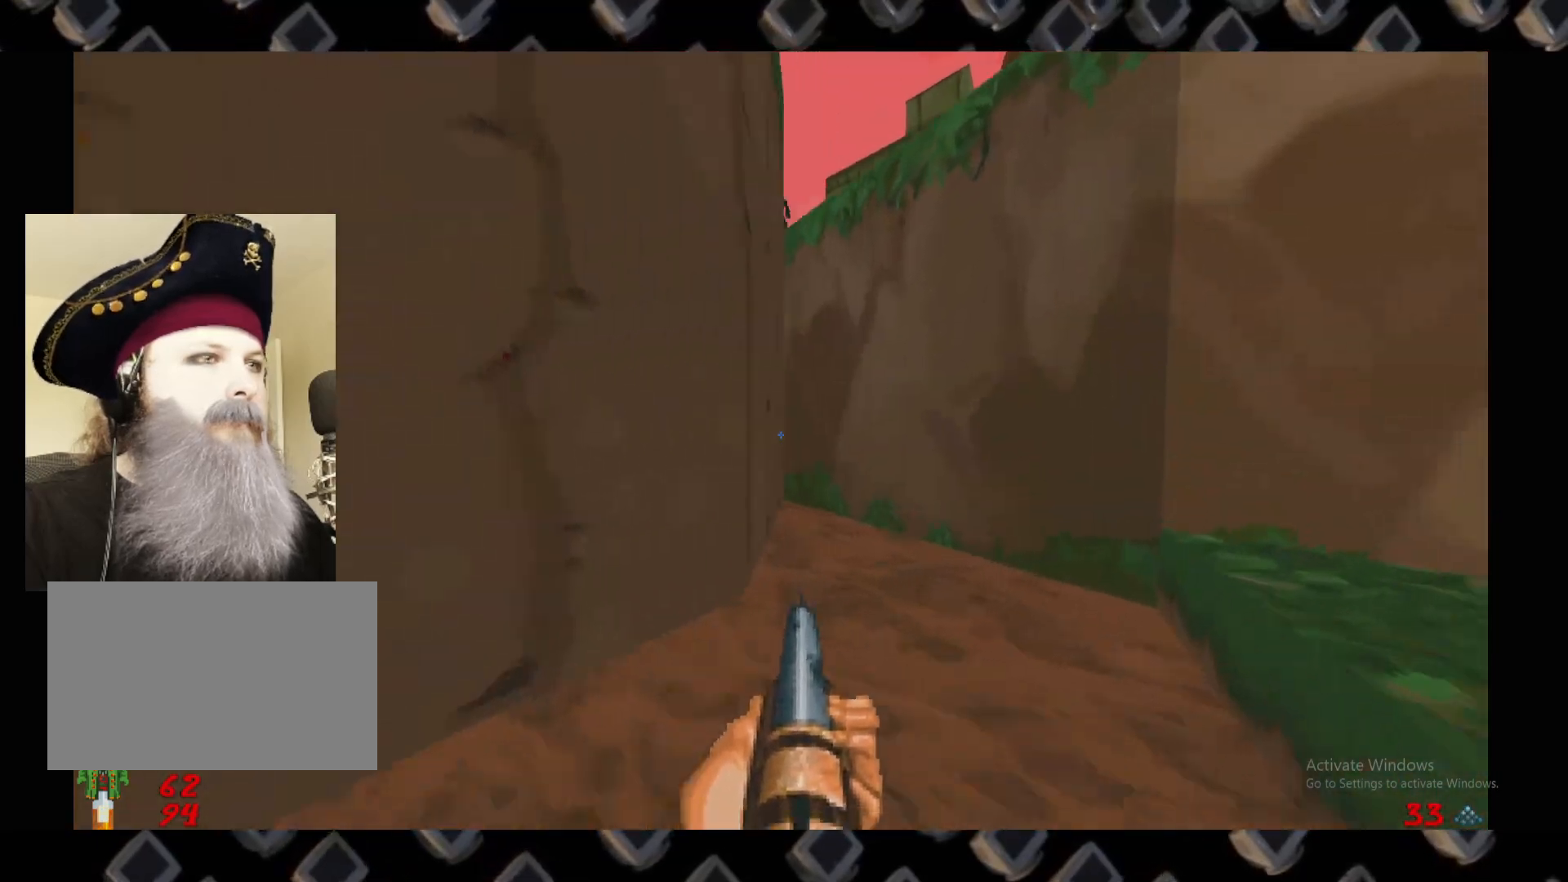
{"keys": ["e"], "mouse": [], "events": [[20, "w", "up"], [360, "w", "down"], [440, "w", "up"], [500, "e", "down"]]}
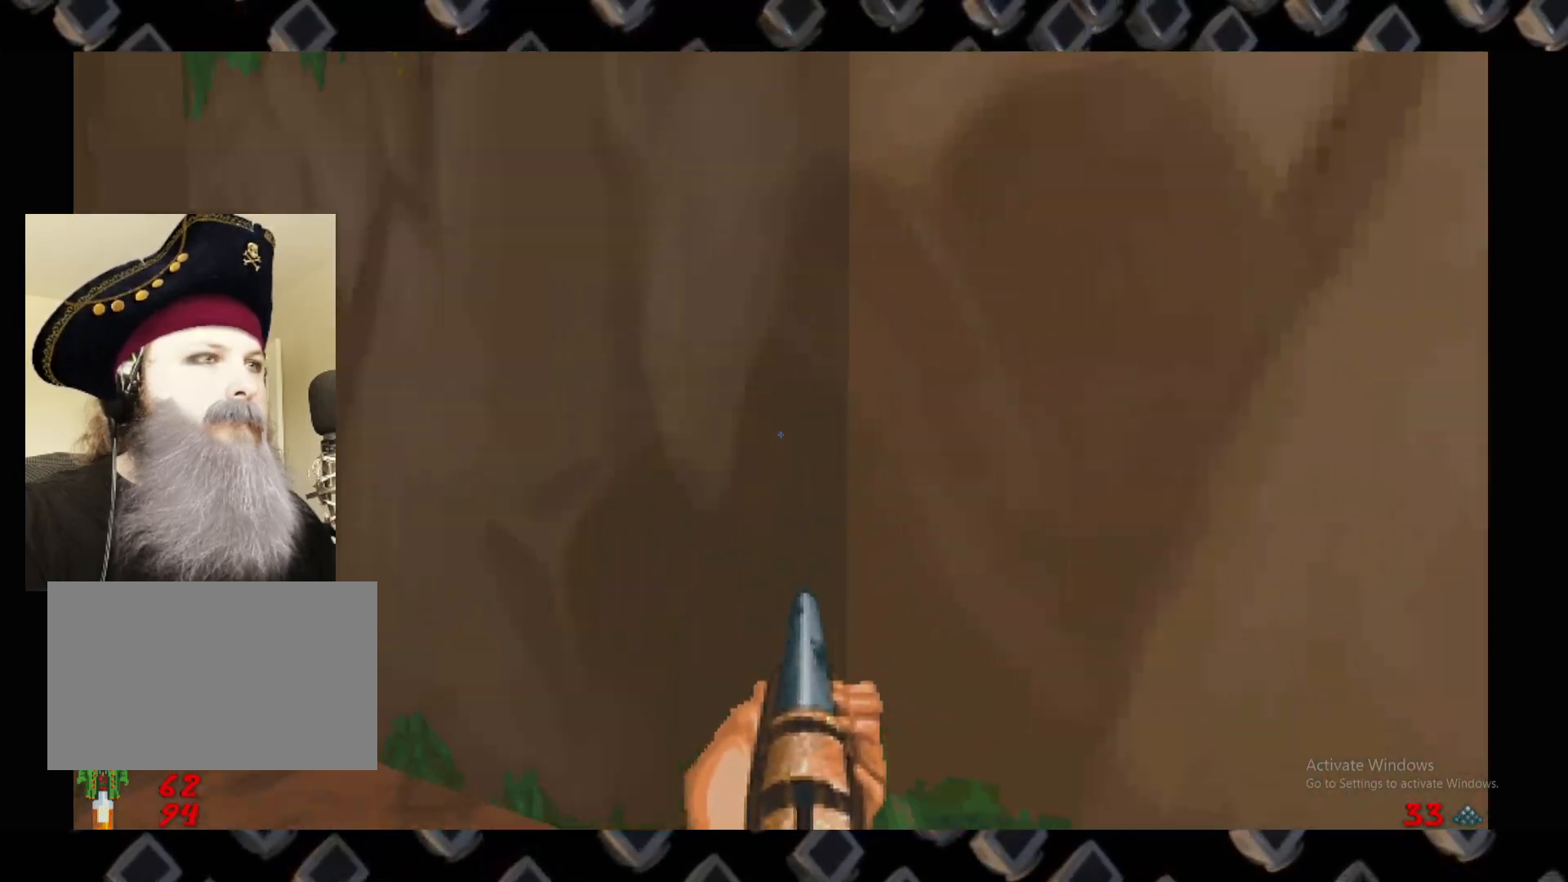
{"keys": [], "mouse": [], "events": [[80, "s", "down"], [180, "e", "up"], [240, "s", "up"]]}
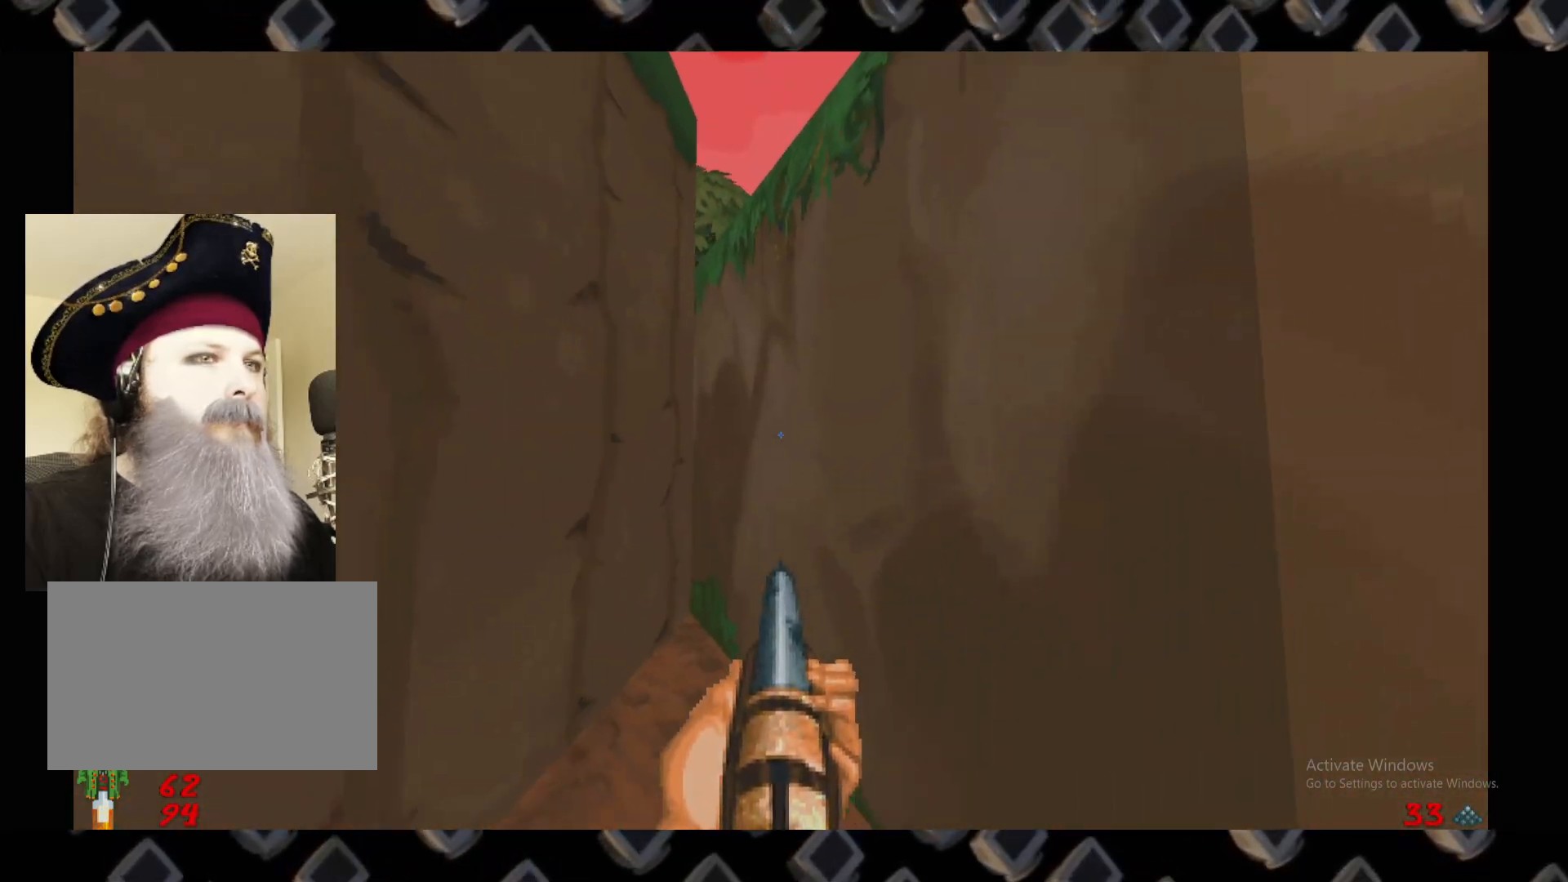
{"keys": [], "mouse": [], "events": [[20, "d", "down"], [160, "d", "up"], [400, "a", "down"], [480, "a", "up"]]}
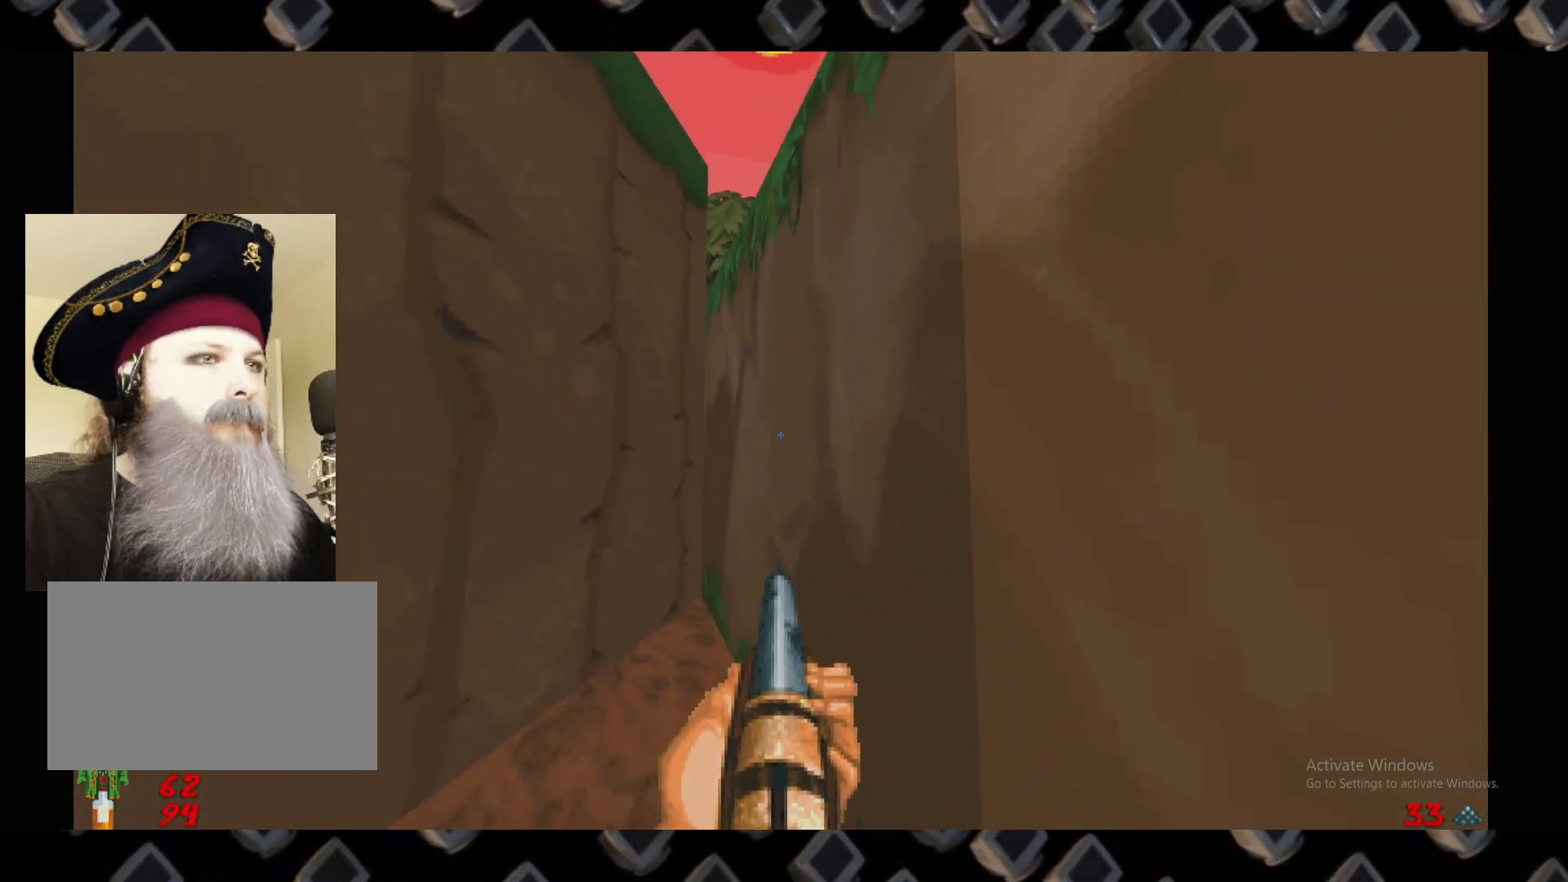
{"keys": [], "mouse": [], "events": []}
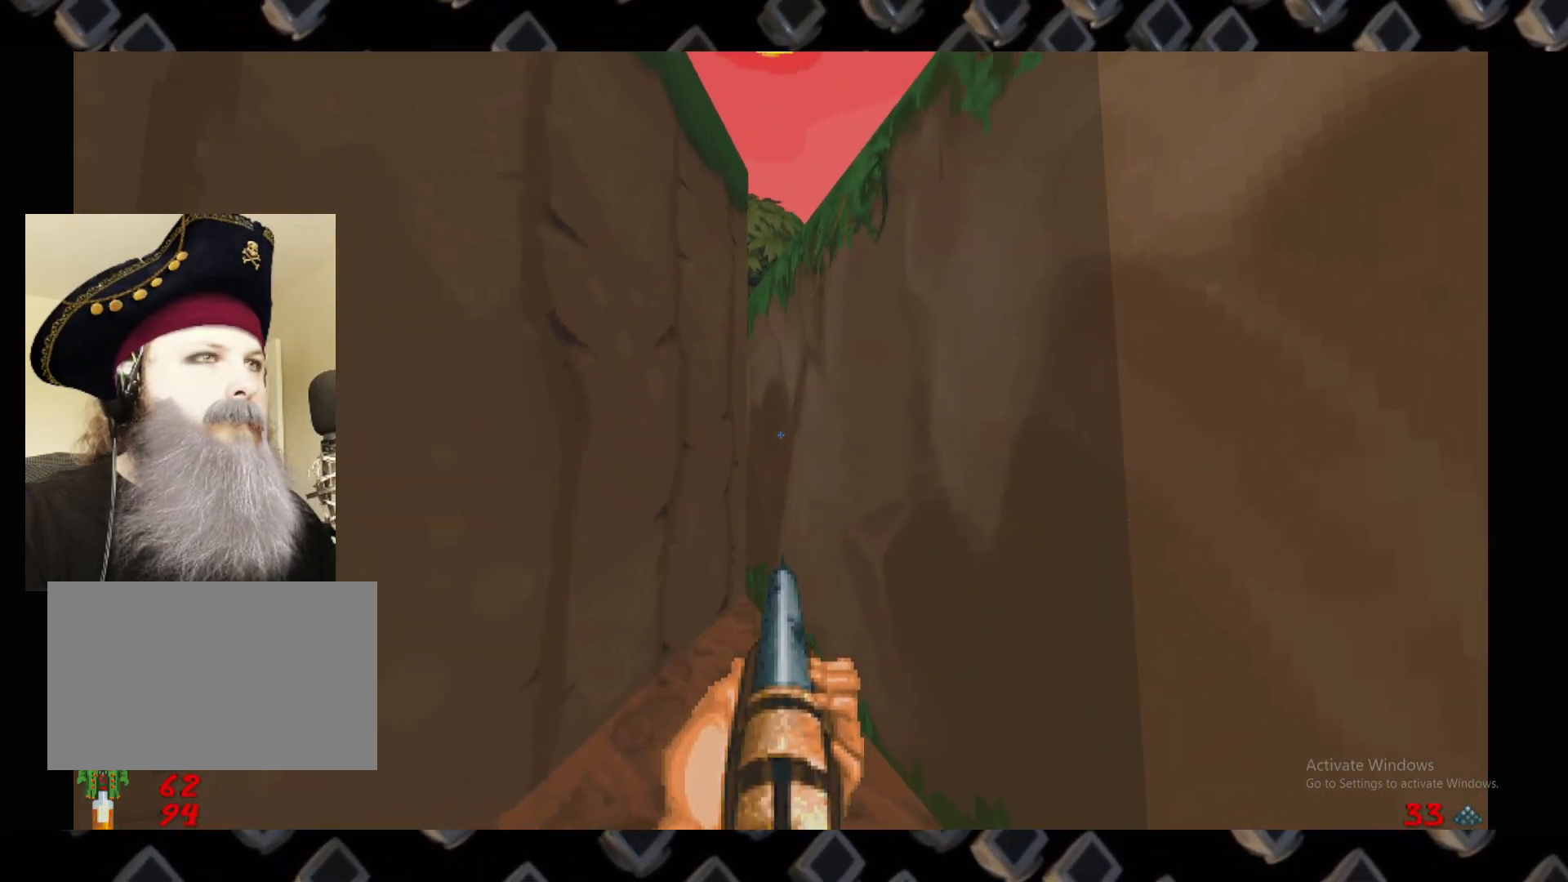
{"keys": ["a", "w"], "mouse": [], "events": [[140, "d", "down"], [320, "d", "up"], [420, "a", "down"], [420, "w", "down"]]}
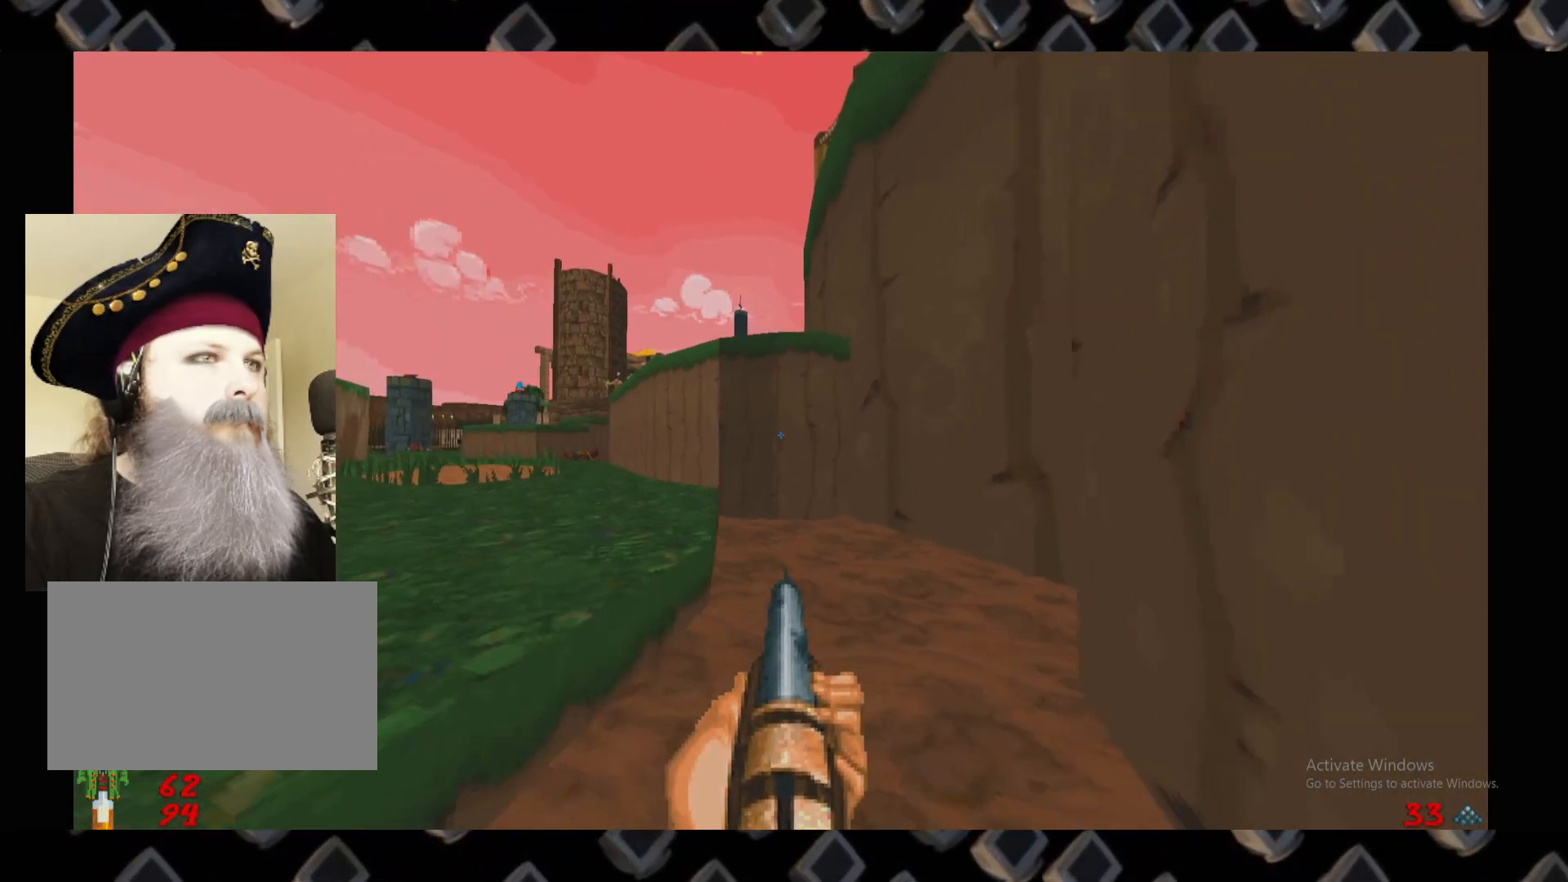
{"keys": [], "mouse": [], "events": [[20, "a", "up"], [60, "w", "up"], [240, "w", "down"], [380, "a", "down"], [440, "w", "up"], [480, "a", "up"]]}
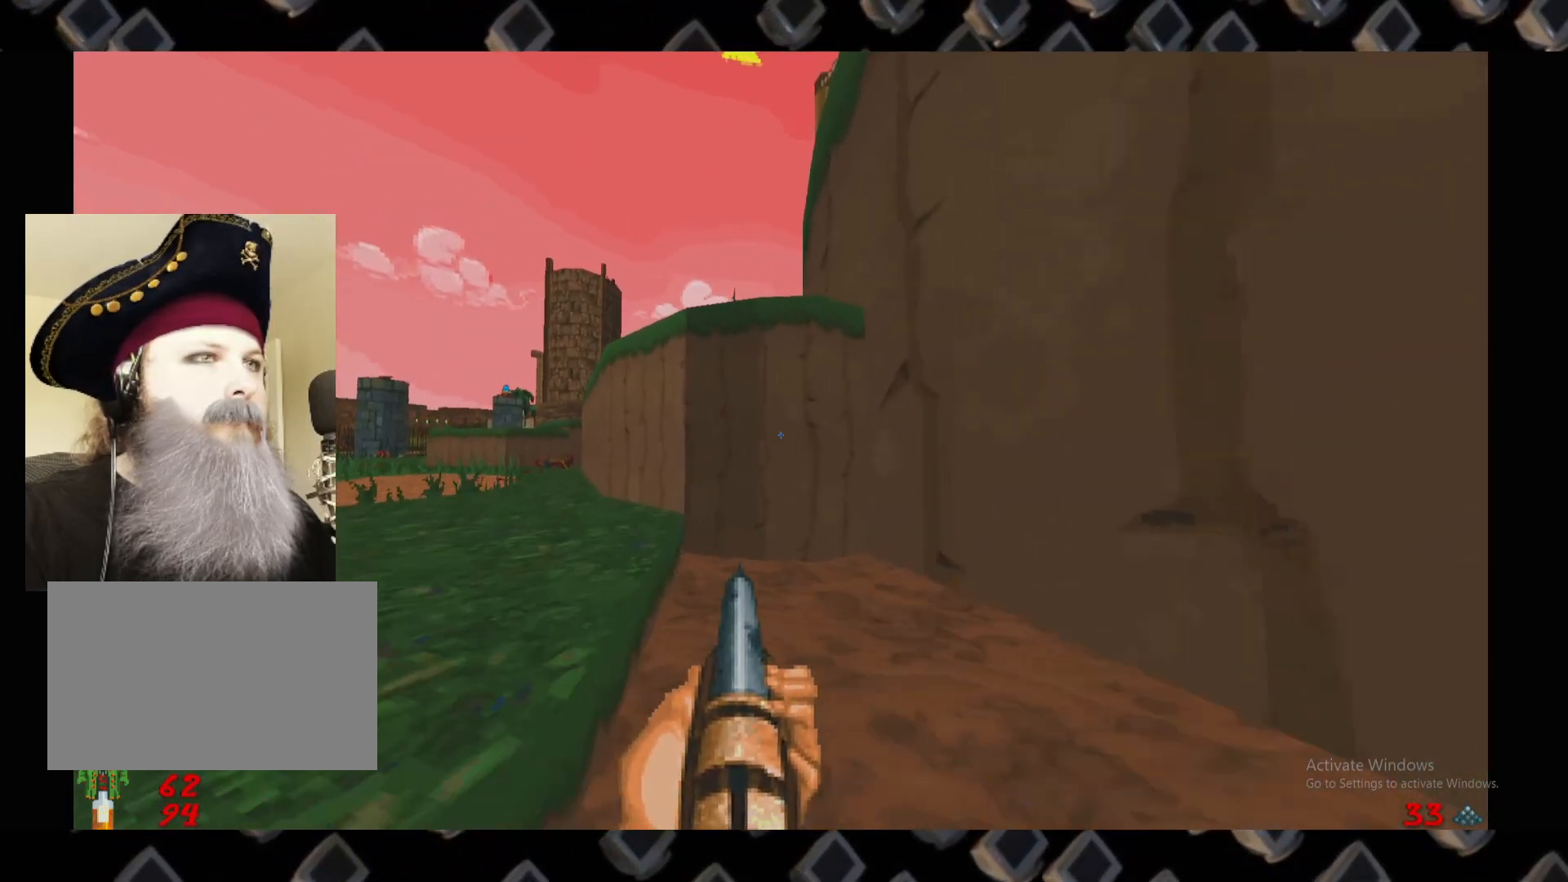
{"keys": [], "mouse": [], "events": [[160, "a", "down"], [260, "a", "up"]]}
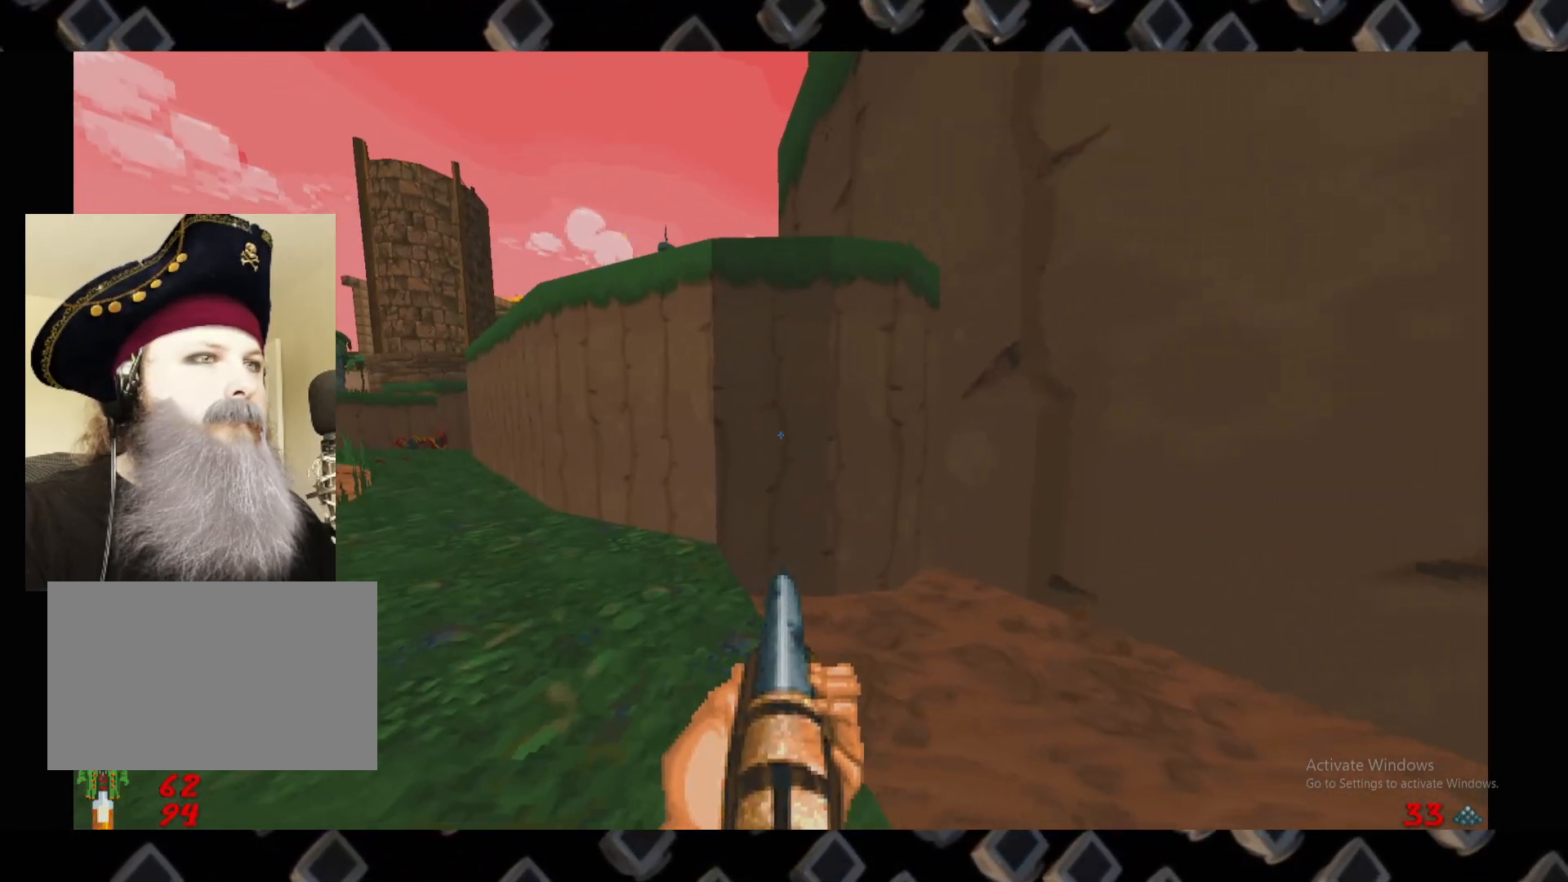
{"keys": [], "mouse": [], "events": [[180, "d", "down"], [320, "d", "up"]]}
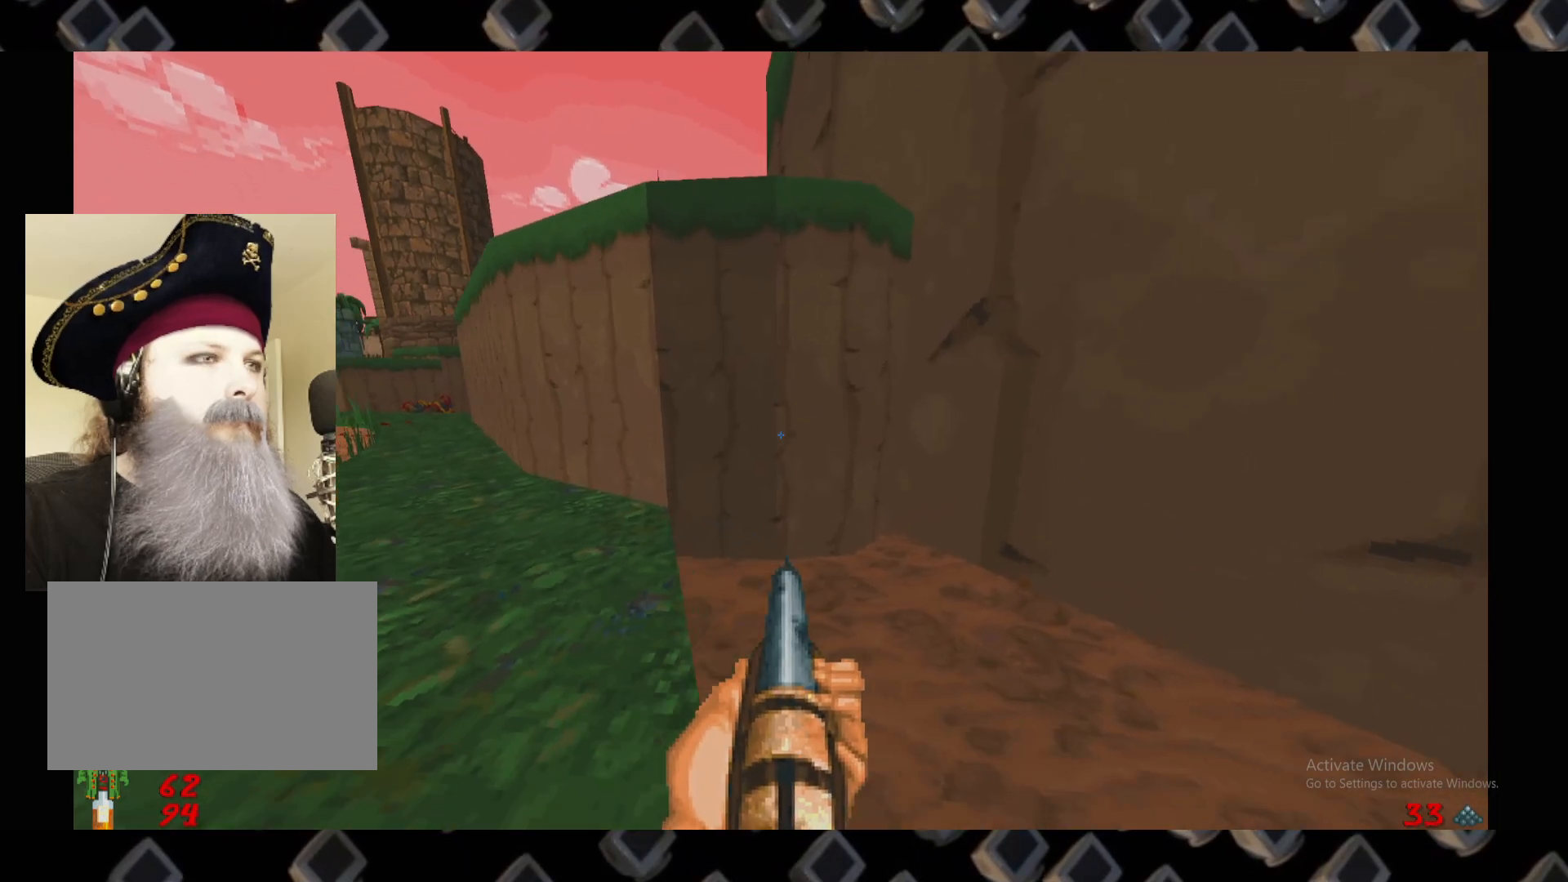
{"keys": [], "mouse": [], "events": [[240, "d", "down"], [240, "w", "down"], [340, "w", "up"], [380, "d", "up"]]}
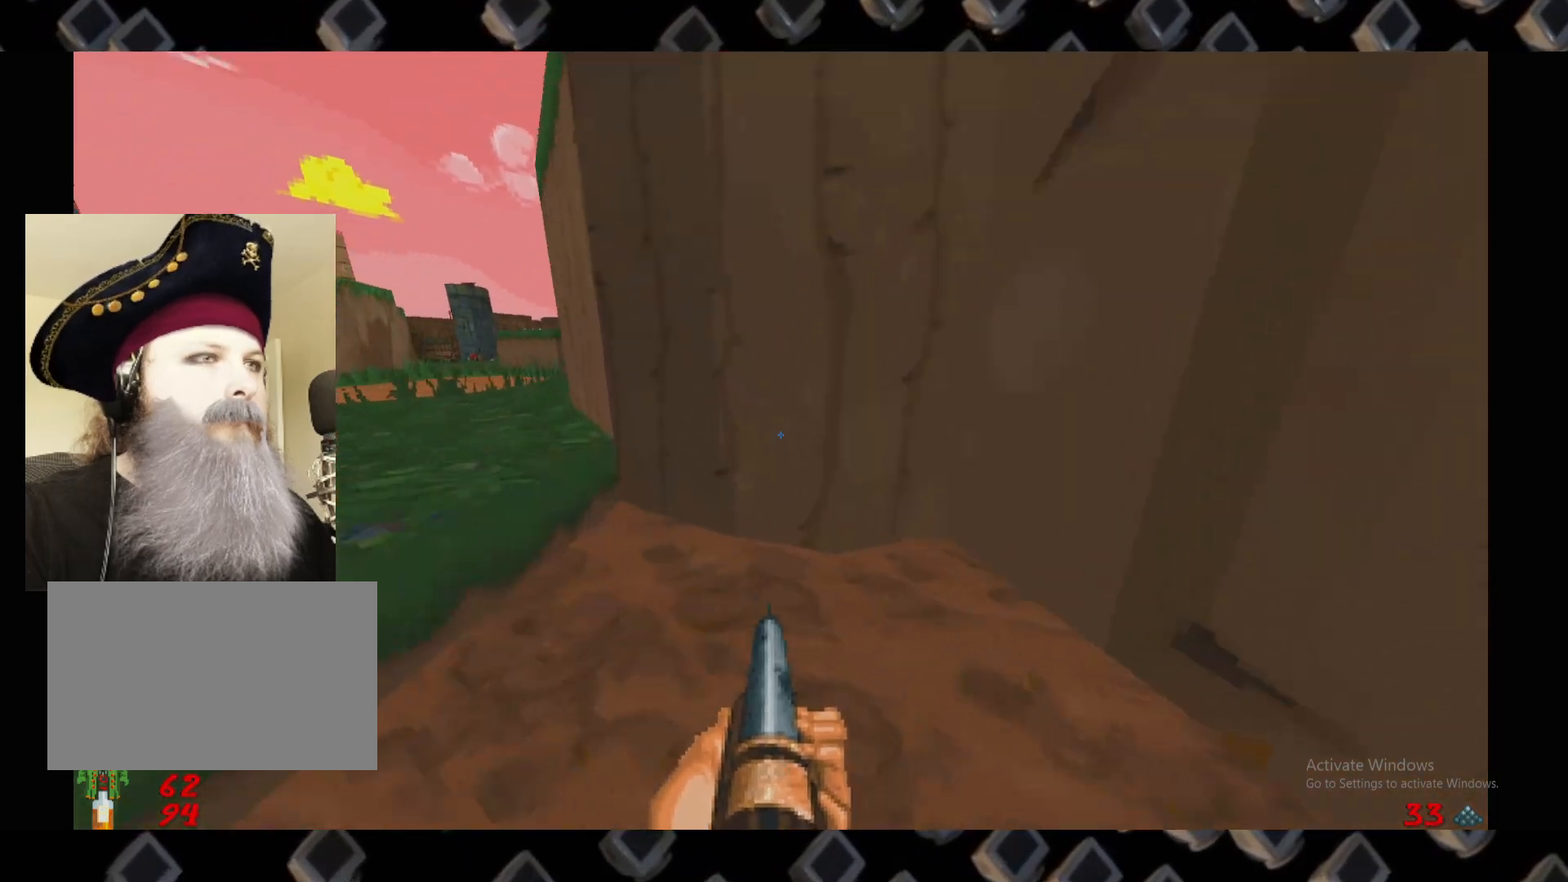
{"keys": [], "mouse": [], "events": [[180, "a", "down"], [260, "s", "down"], [360, "s", "up"], [440, "a", "up"]]}
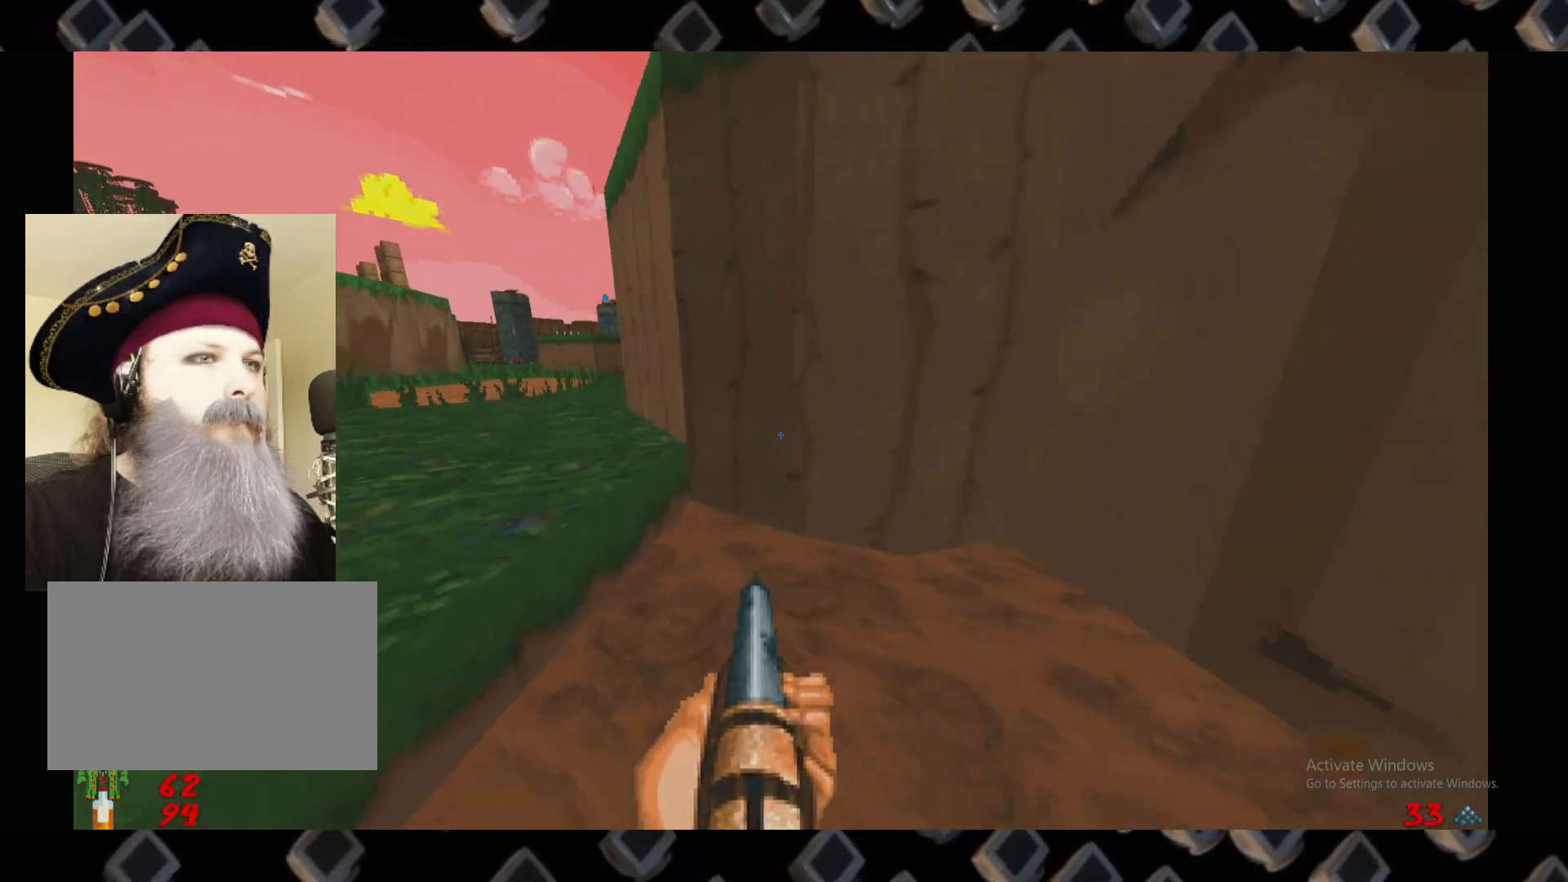
{"keys": [], "mouse": [], "events": []}
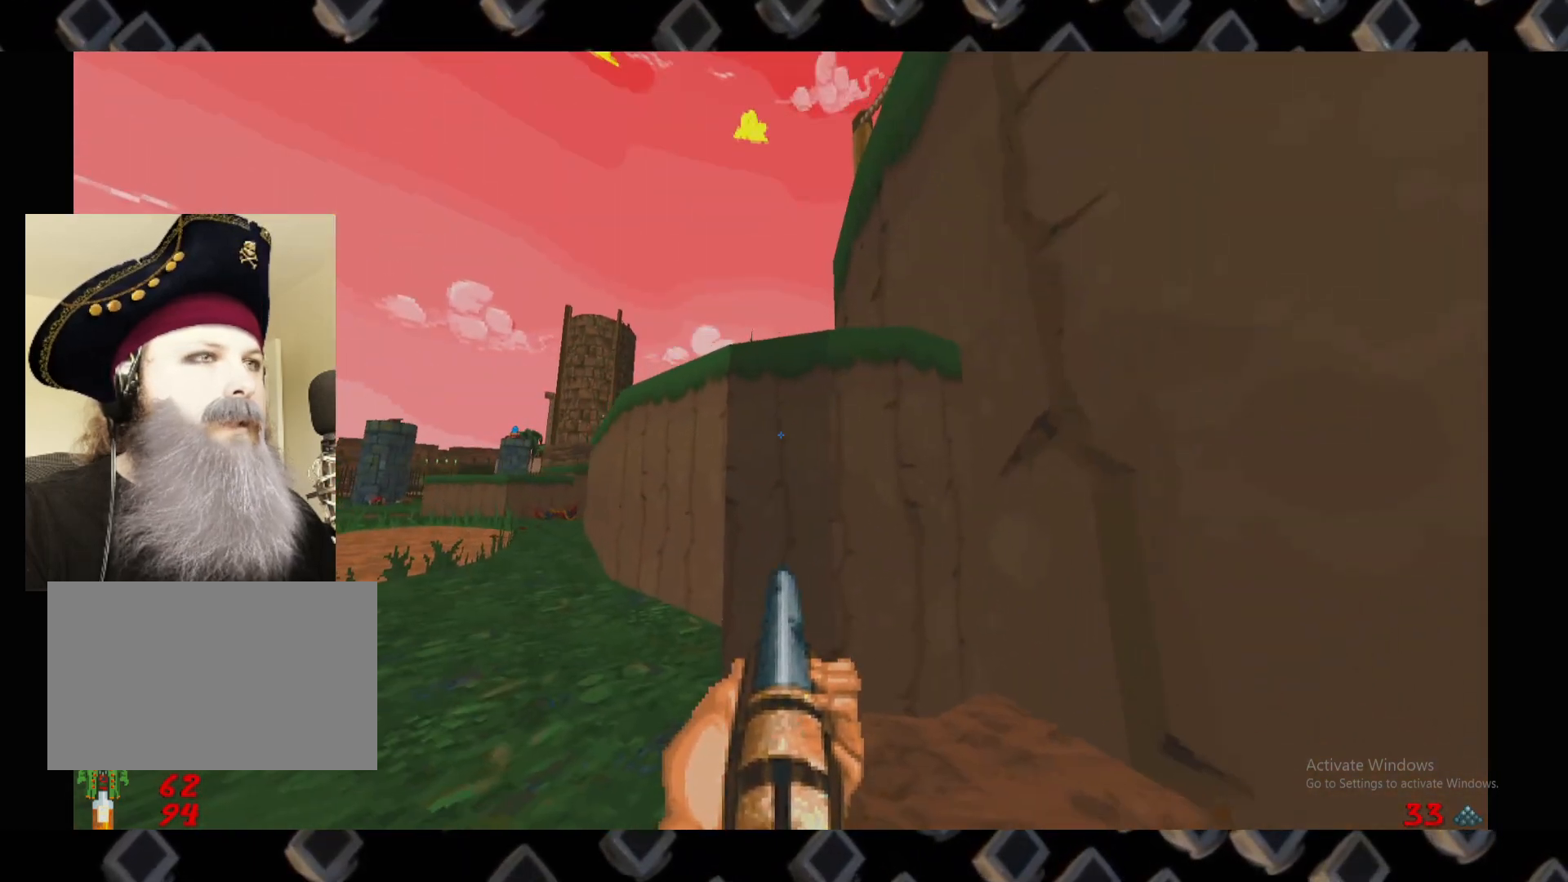
{"keys": [], "mouse": [], "events": [[300, "s", "down"], [380, "s", "up"]]}
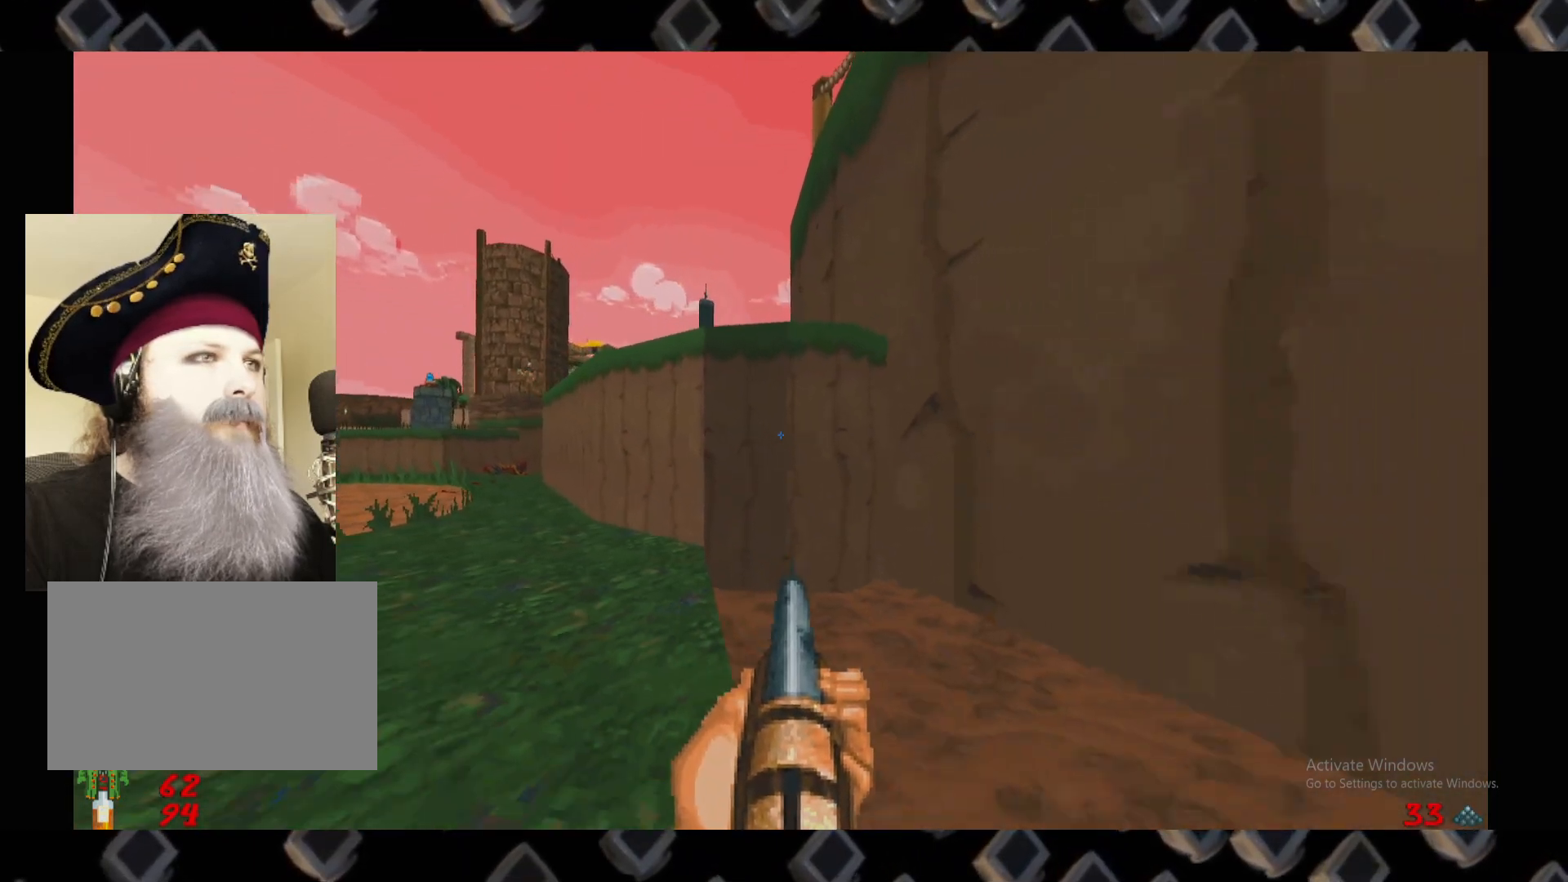
{"keys": [], "mouse": [], "events": []}
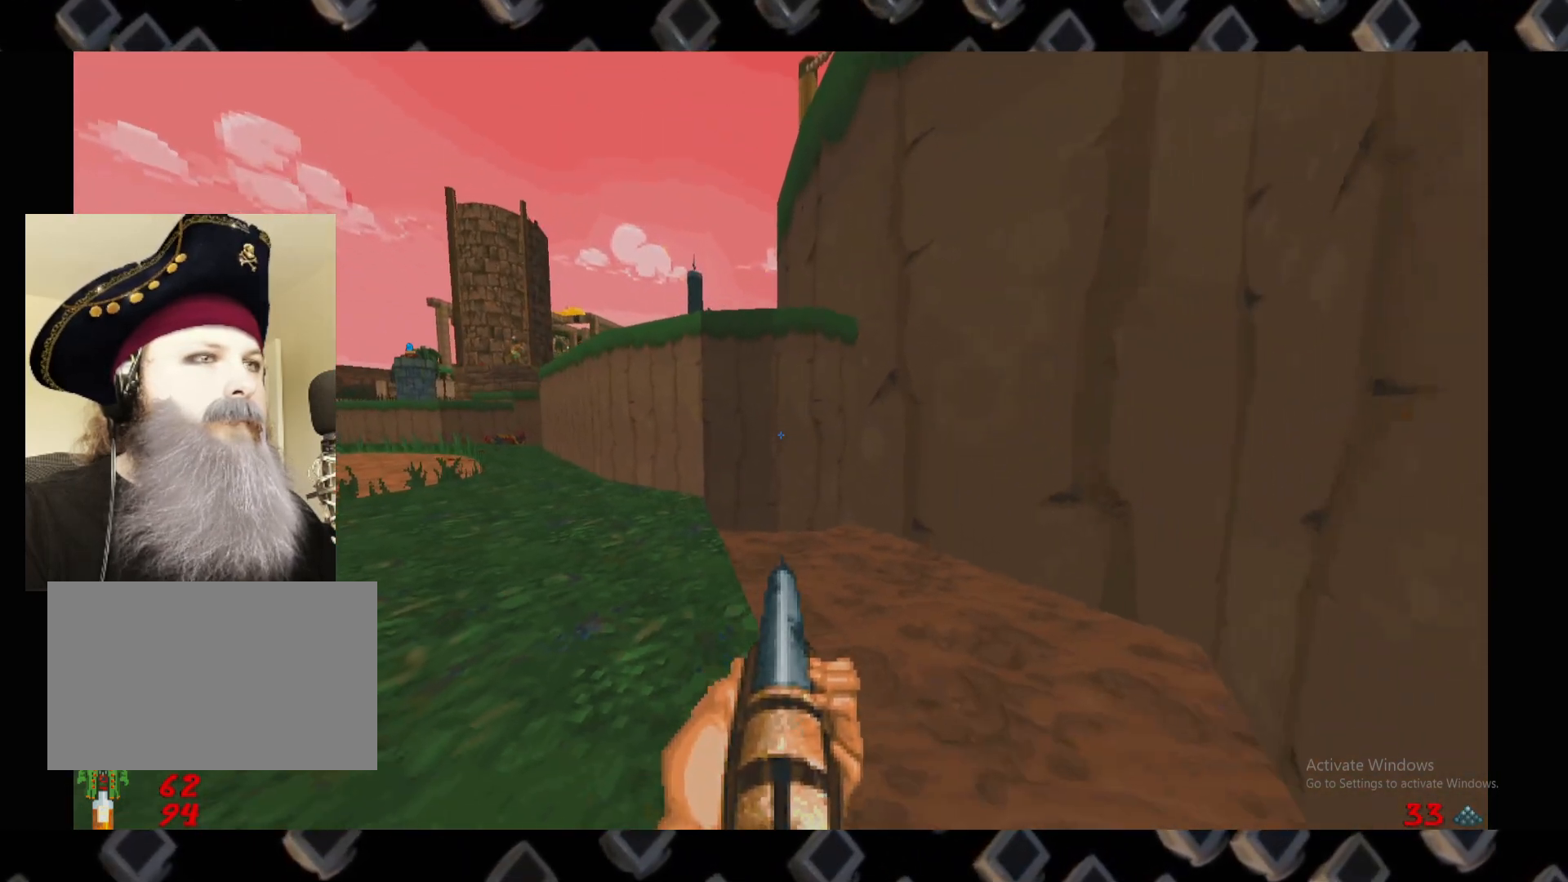
{"keys": [], "mouse": [], "events": []}
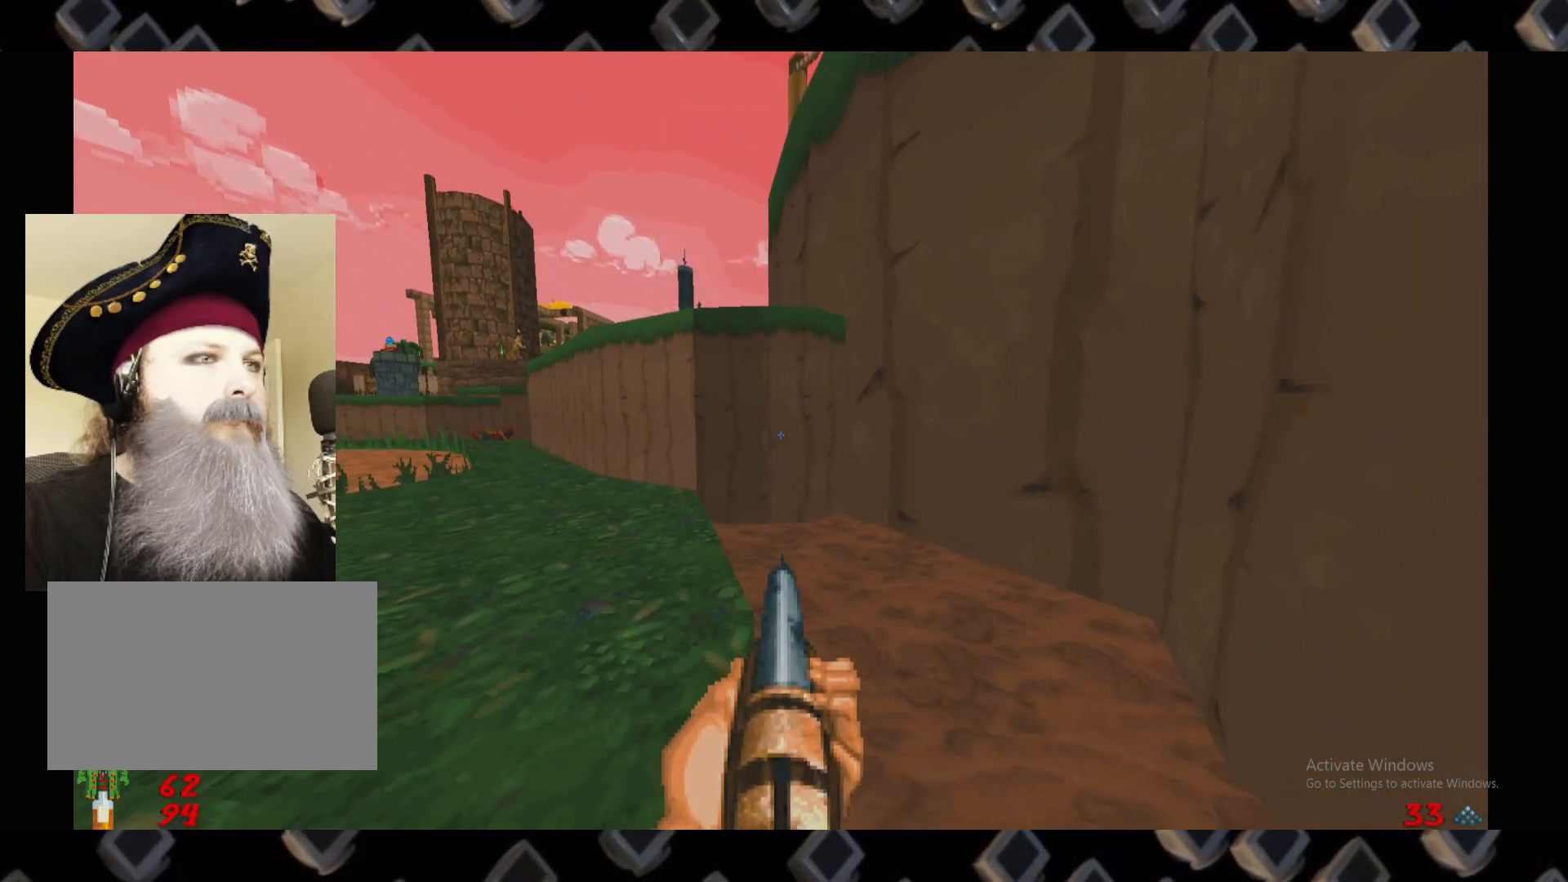
{"keys": [], "mouse": [], "events": []}
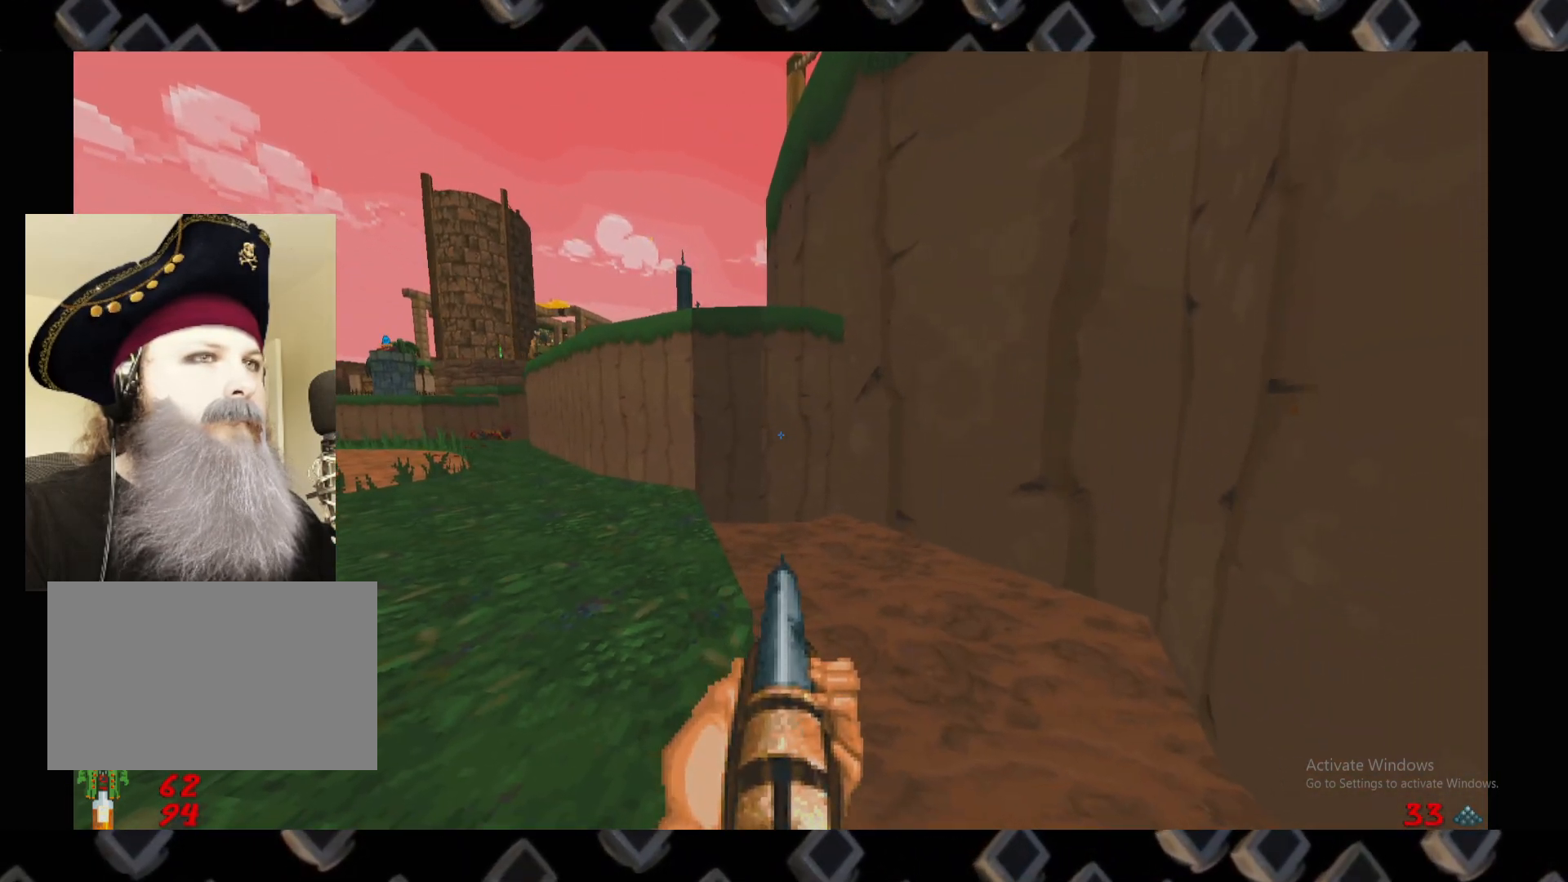
{"keys": [], "mouse": [], "events": [[360, "a", "down"], [500, "a", "up"]]}
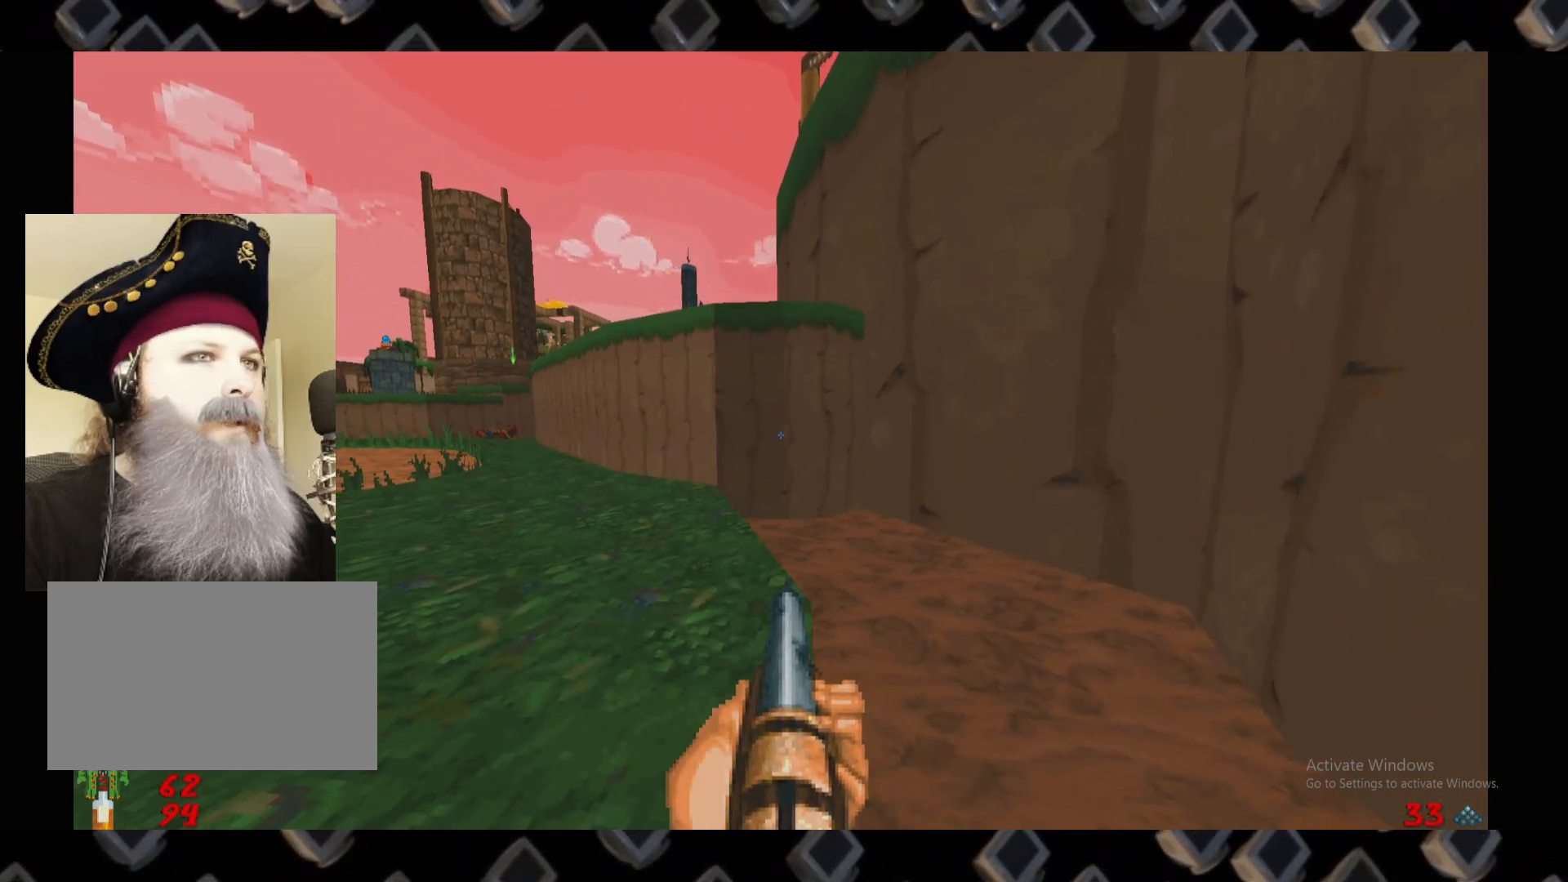
{"keys": [], "mouse": [], "events": [[100, "s", "down"], [240, "s", "up"]]}
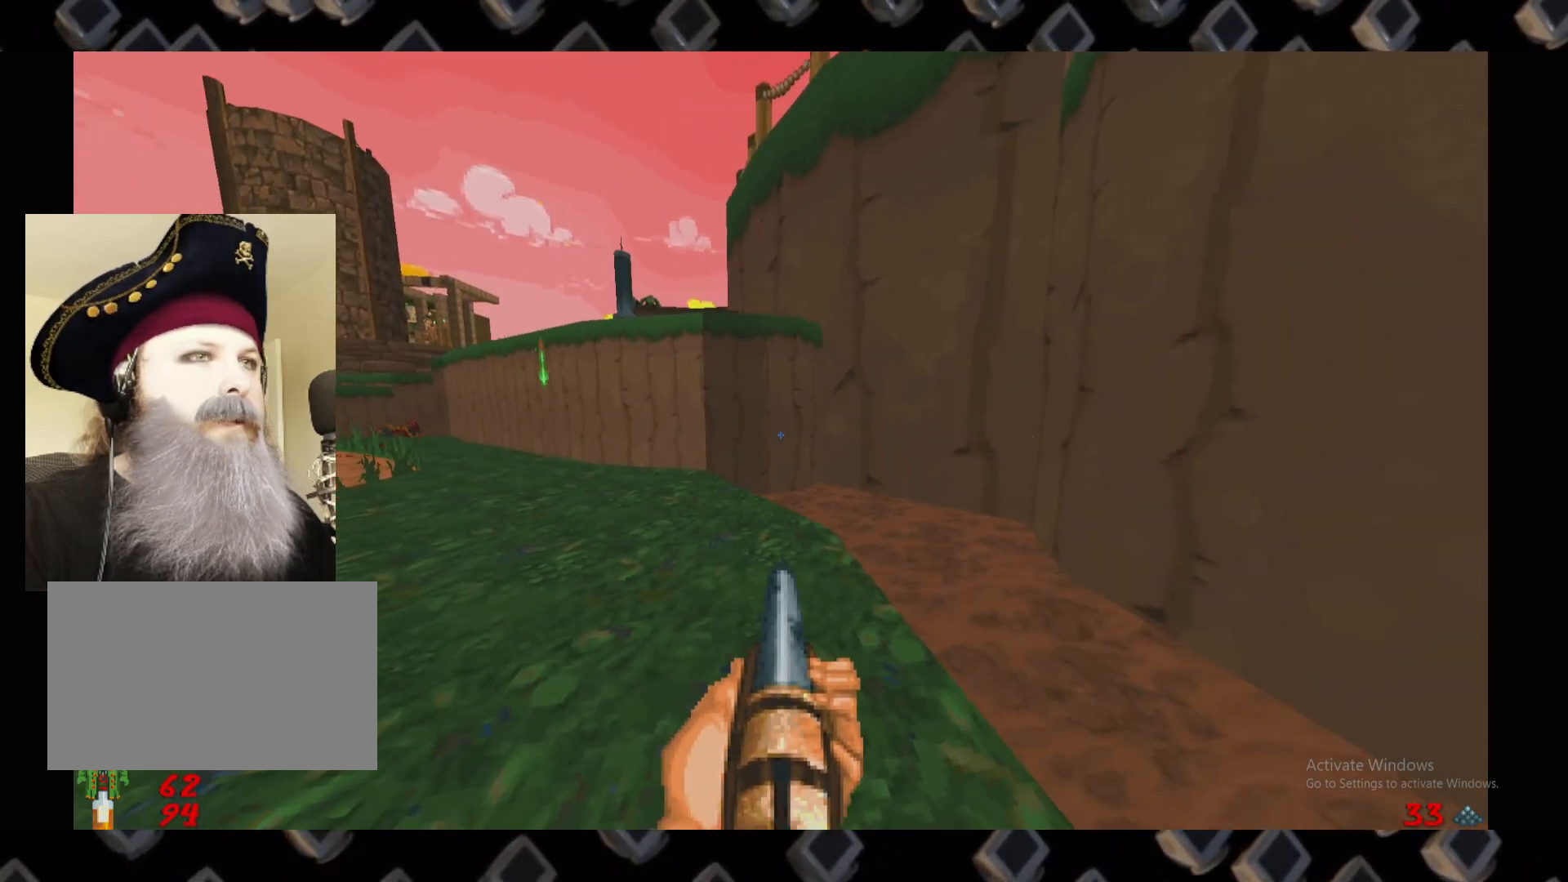
{"keys": [], "mouse": [], "events": []}
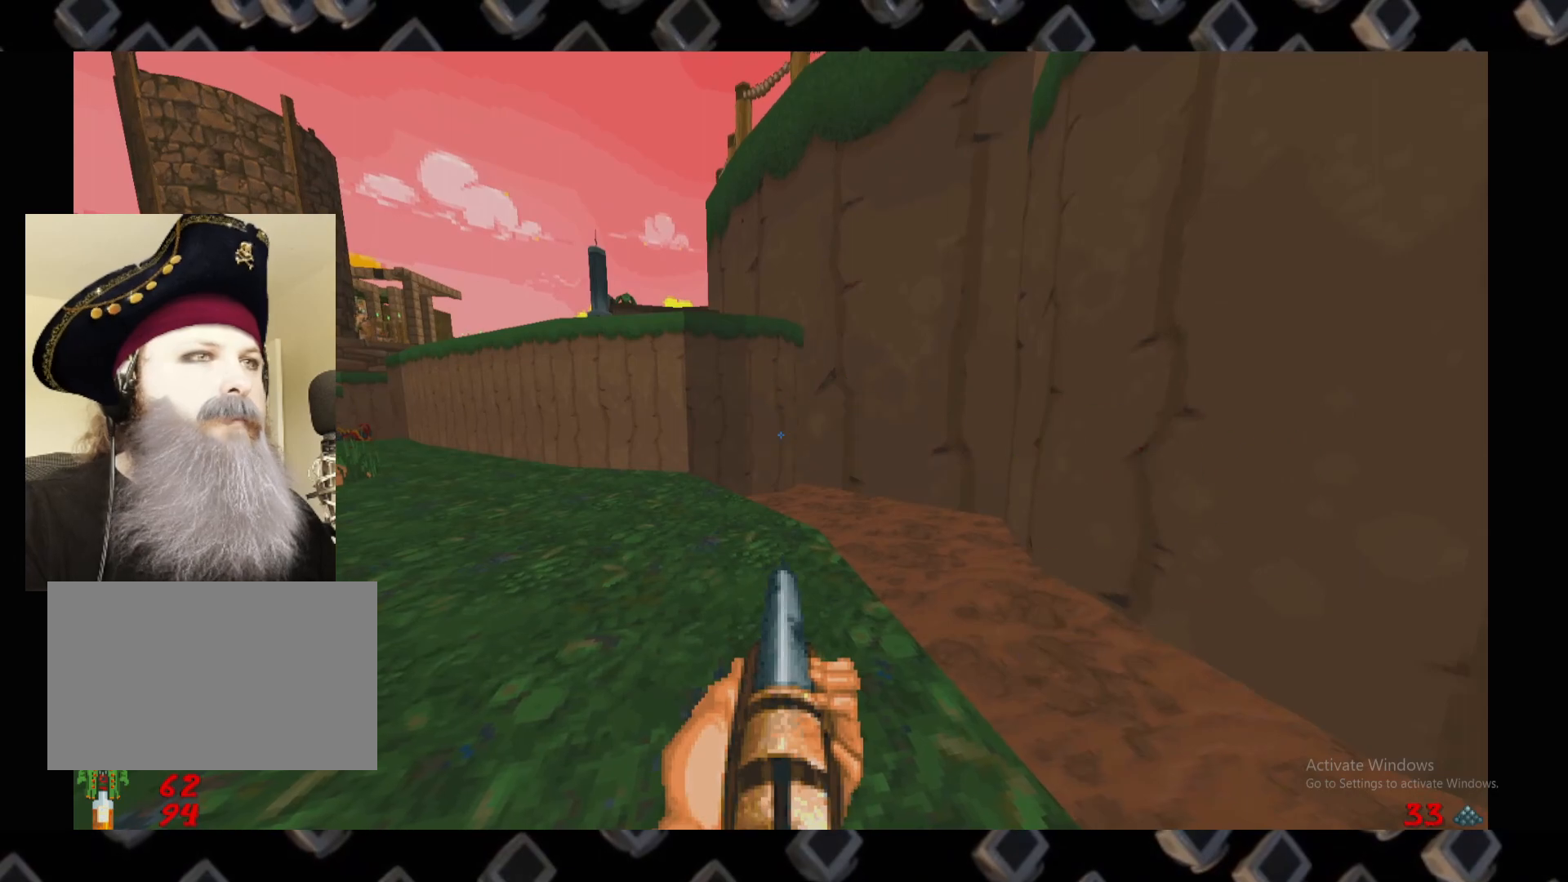
{"keys": [], "mouse": []}
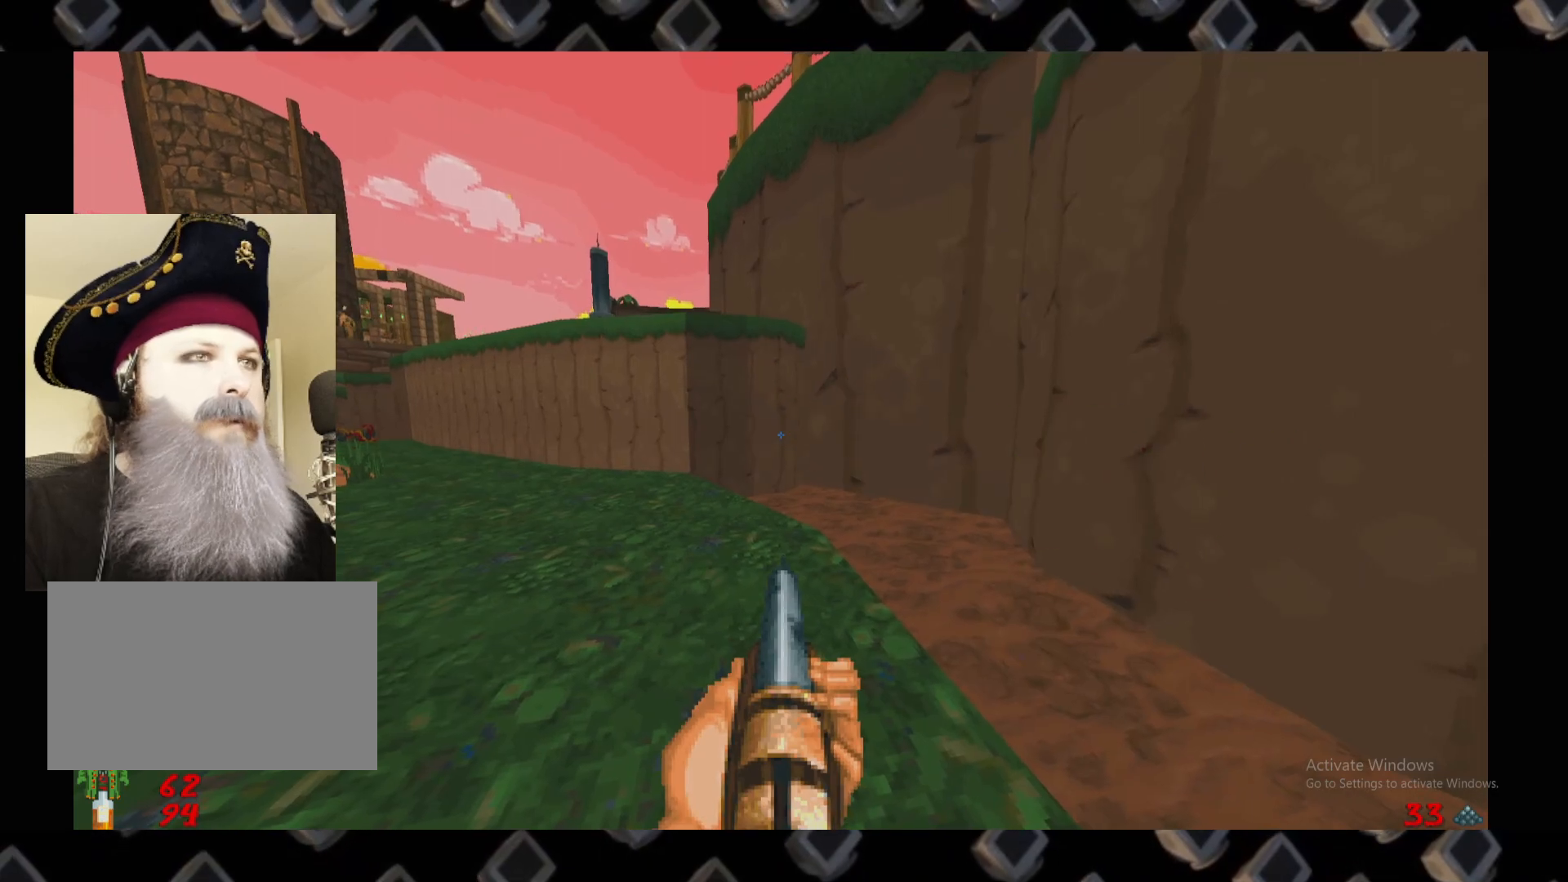
{"keys": [], "mouse": [], "events": []}
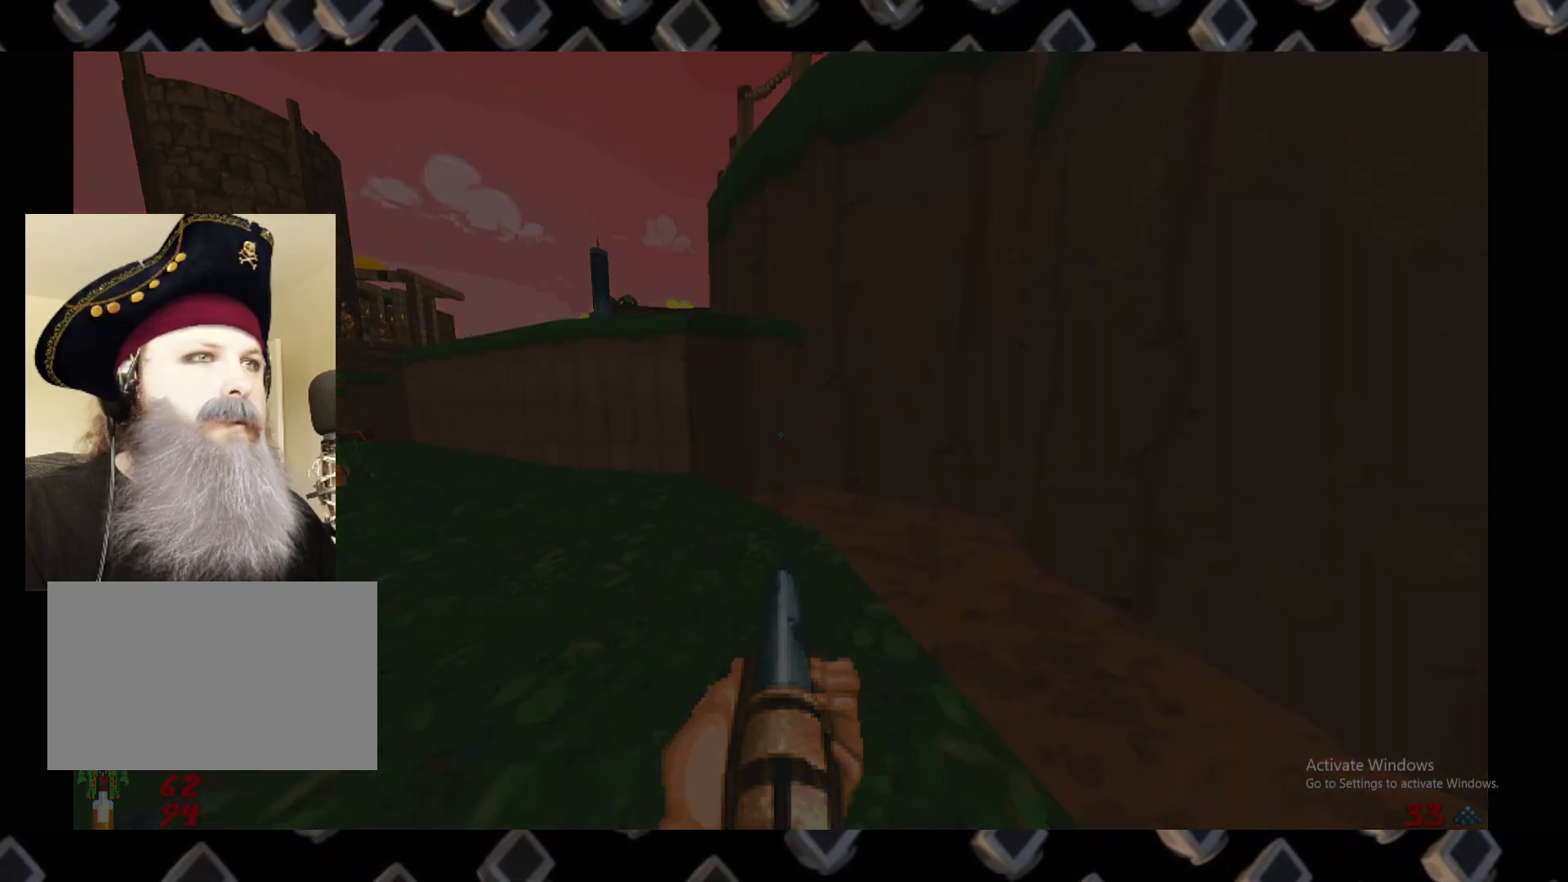
{"keys": [], "mouse": [], "events": []}
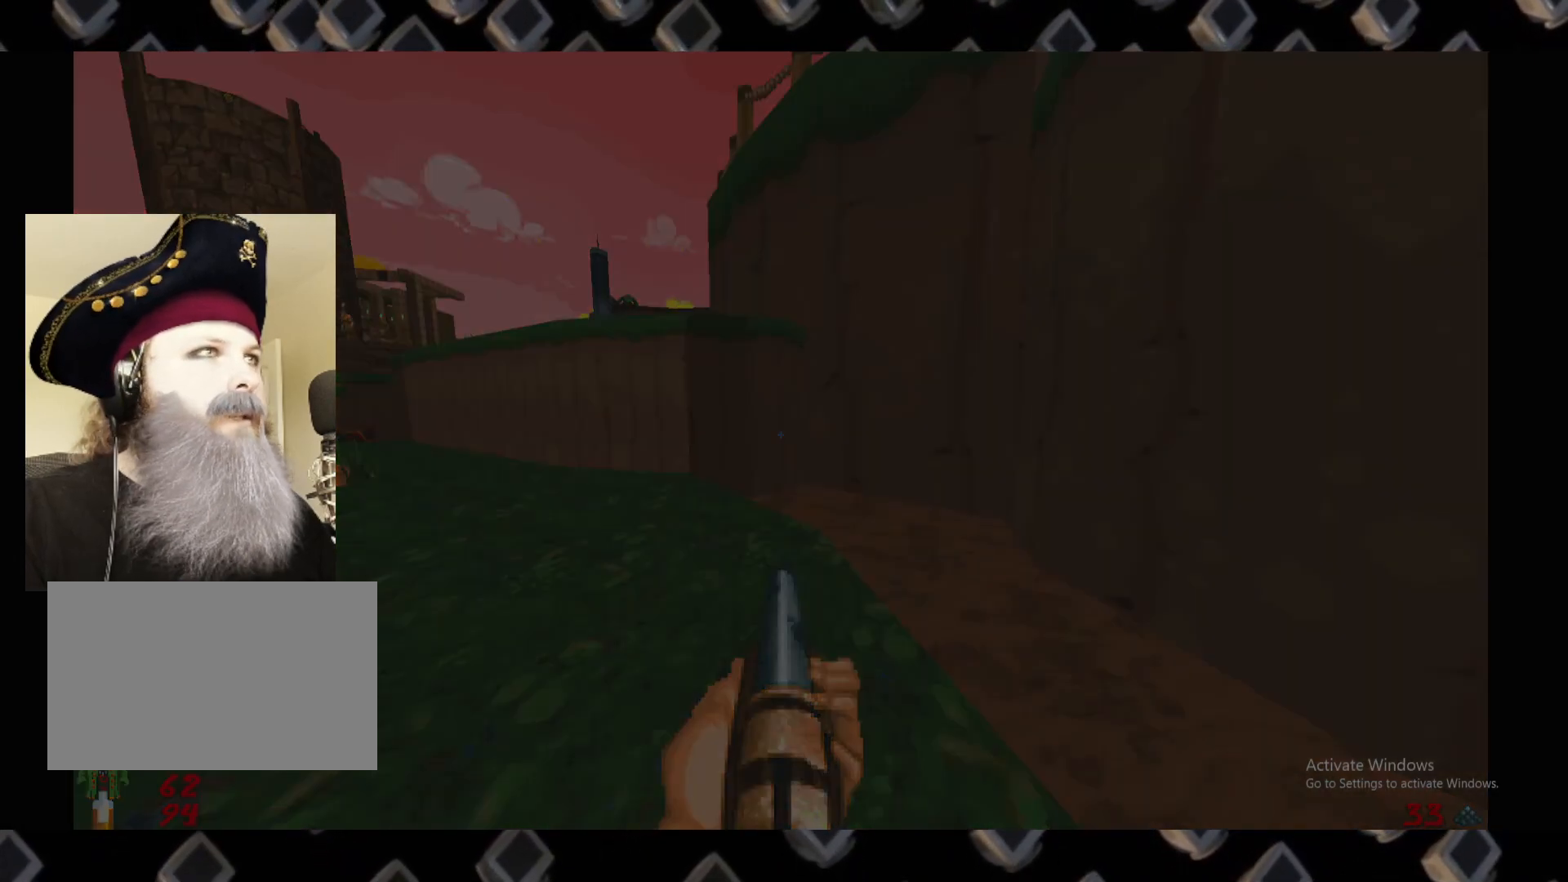
{"keys": [], "mouse": ["left"], "events": [[80, "mouse_left", "down"]]}